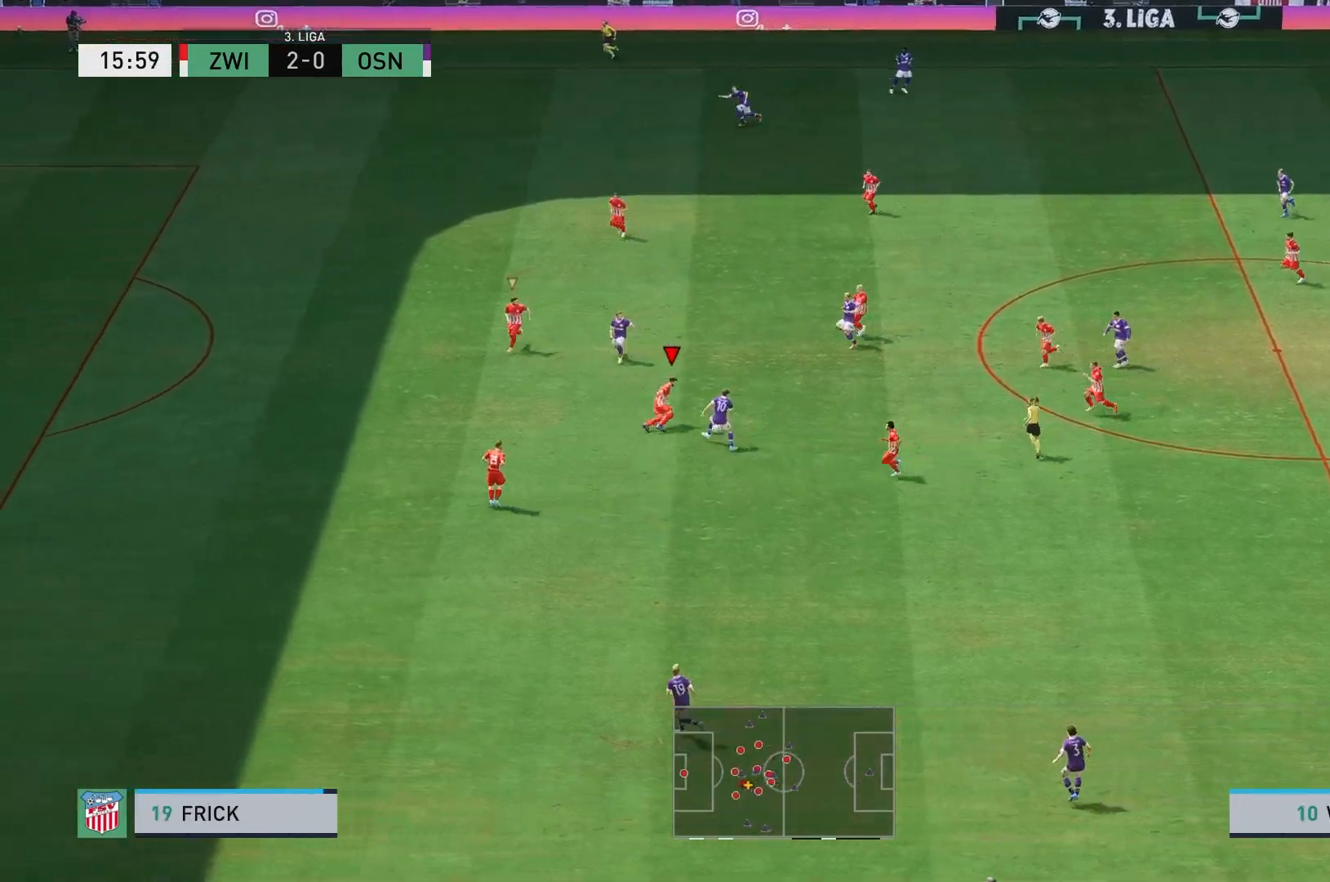
Gameplay with a controller (Xbox layout); each line is a JSON object with the inputs held at the frame after it. "events" lists button and stick changes between this image and that frame as [ms after this image, input, new state], when the widget could be followed in between. Not read: L3 R3.
{"buttons": ["L2"], "left_stick": "right", "right_stick": "center", "events": [[183, "A", "up"]]}
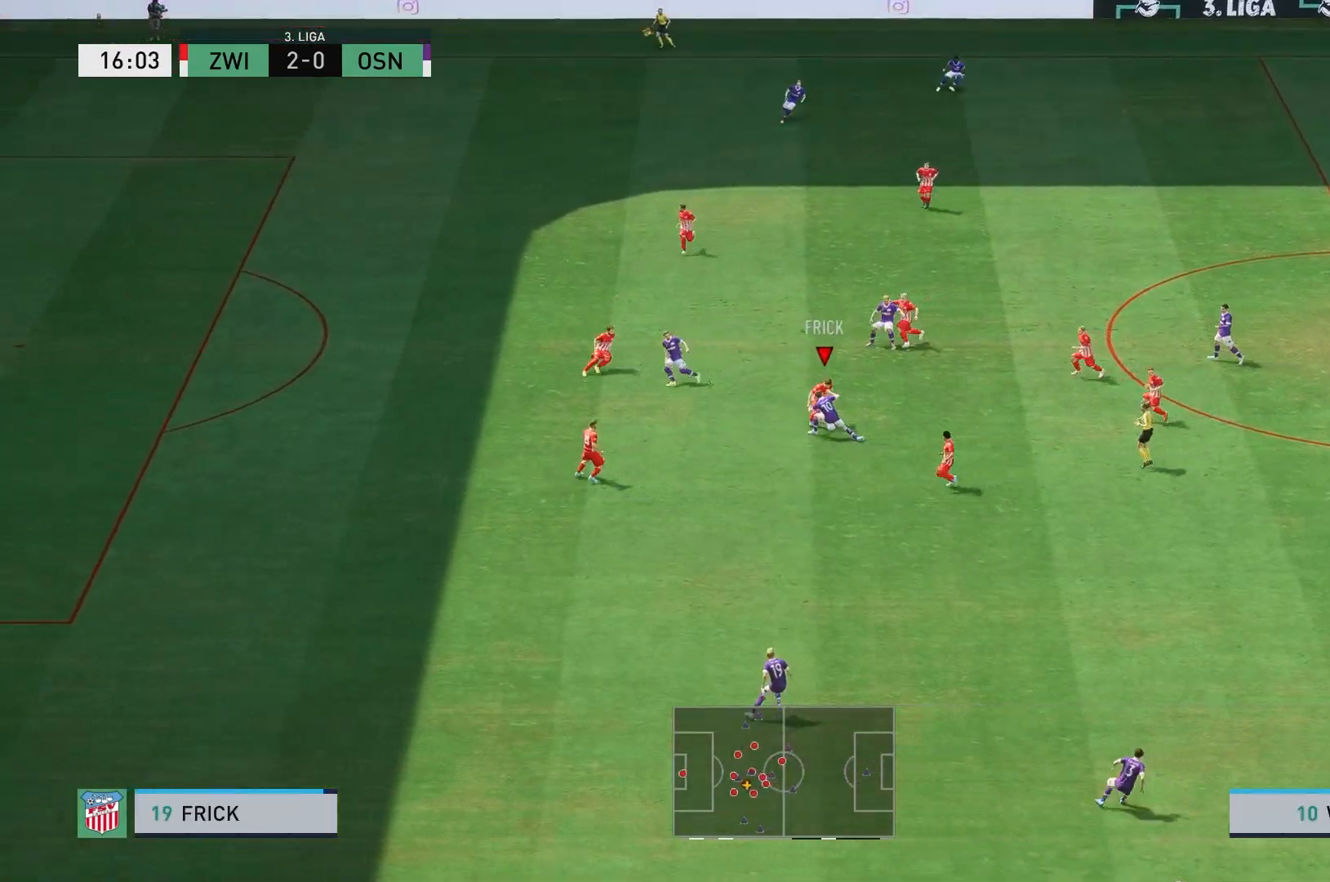
{"buttons": [], "left_stick": "right", "right_stick": "center", "events": [[183, "A", "down"], [283, "L2", "up"], [350, "A", "up"]]}
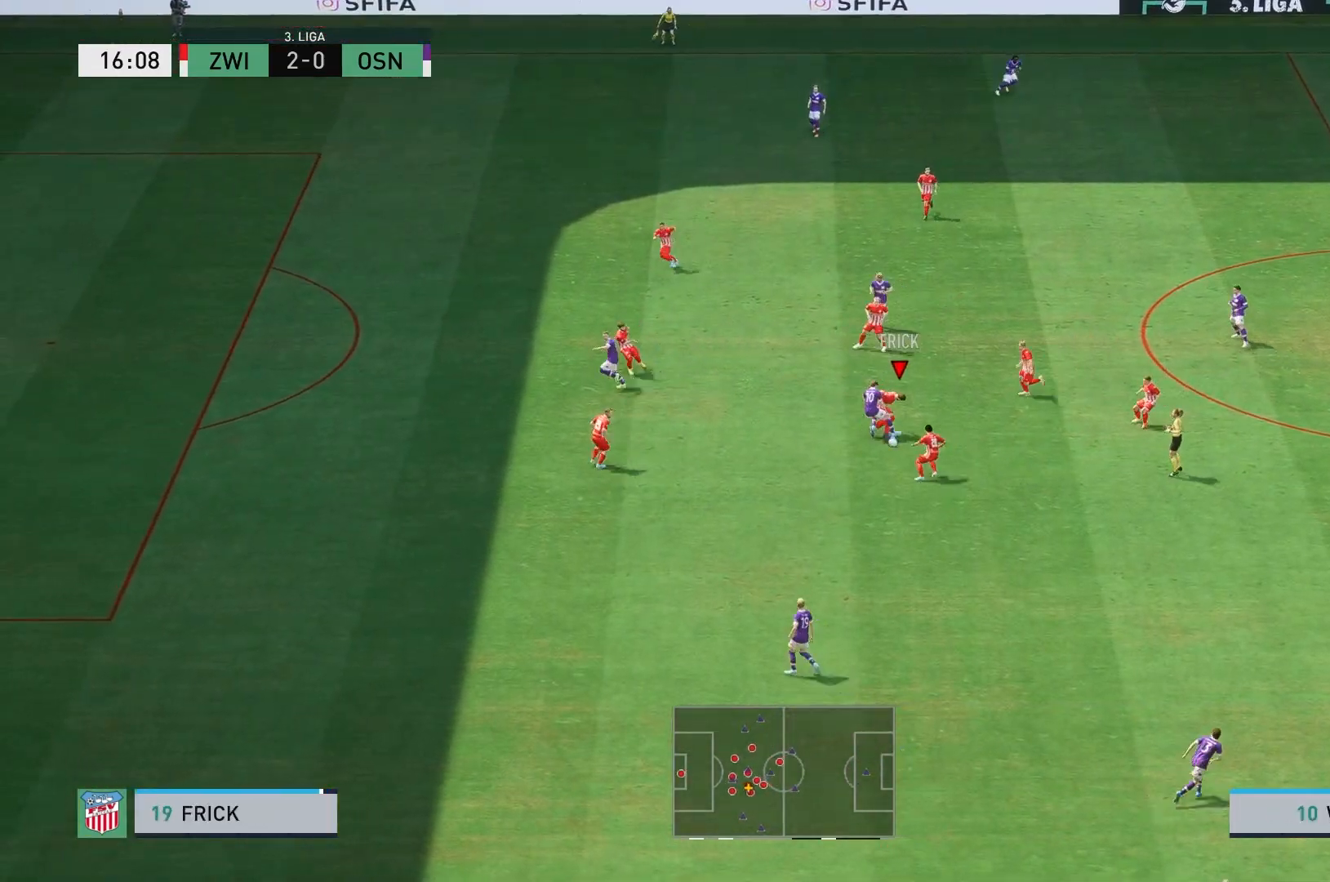
{"buttons": [], "left_stick": "right", "right_stick": "center", "events": []}
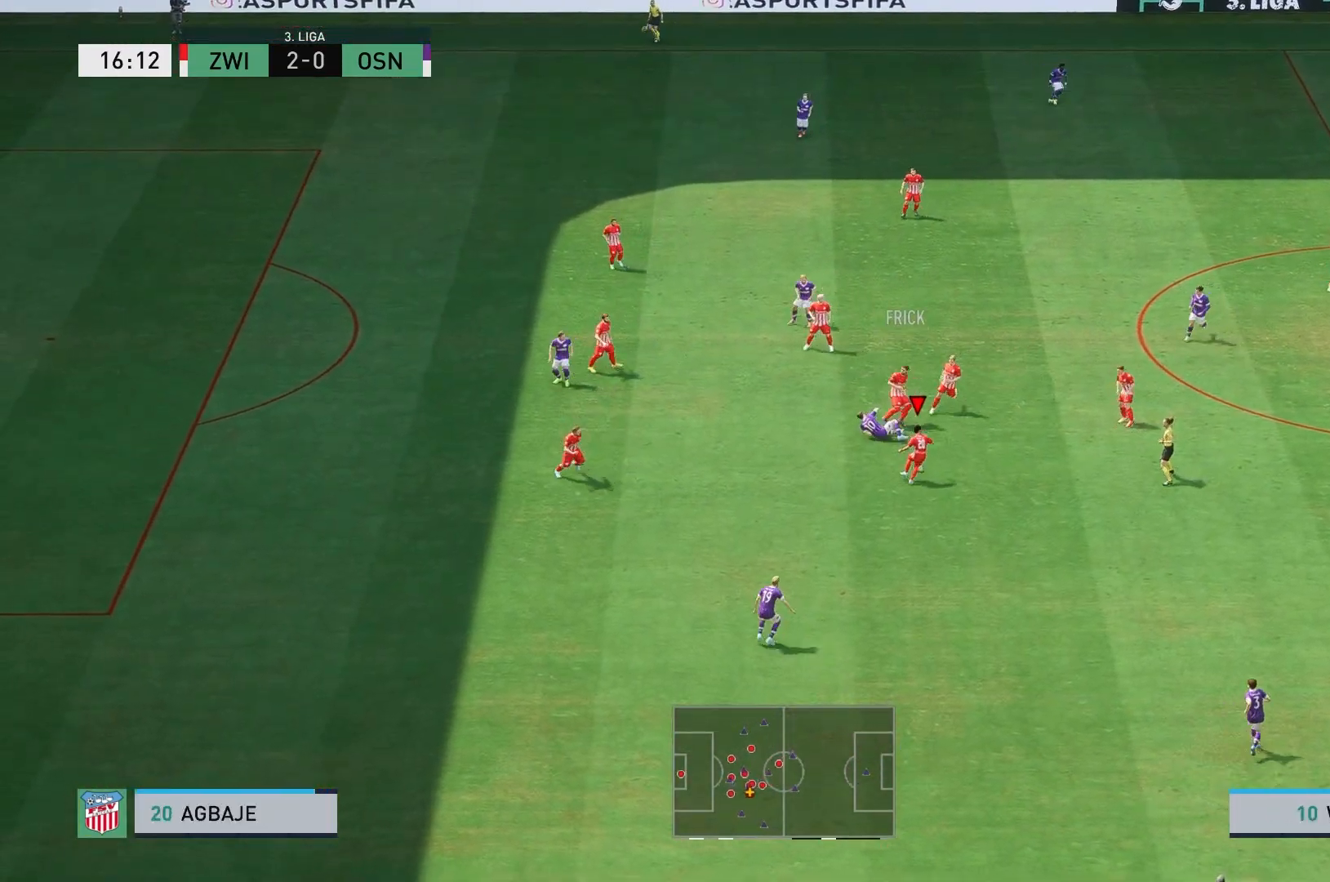
{"buttons": [], "left_stick": "right", "right_stick": "center", "events": [[117, "A", "down"], [250, "A", "up"]]}
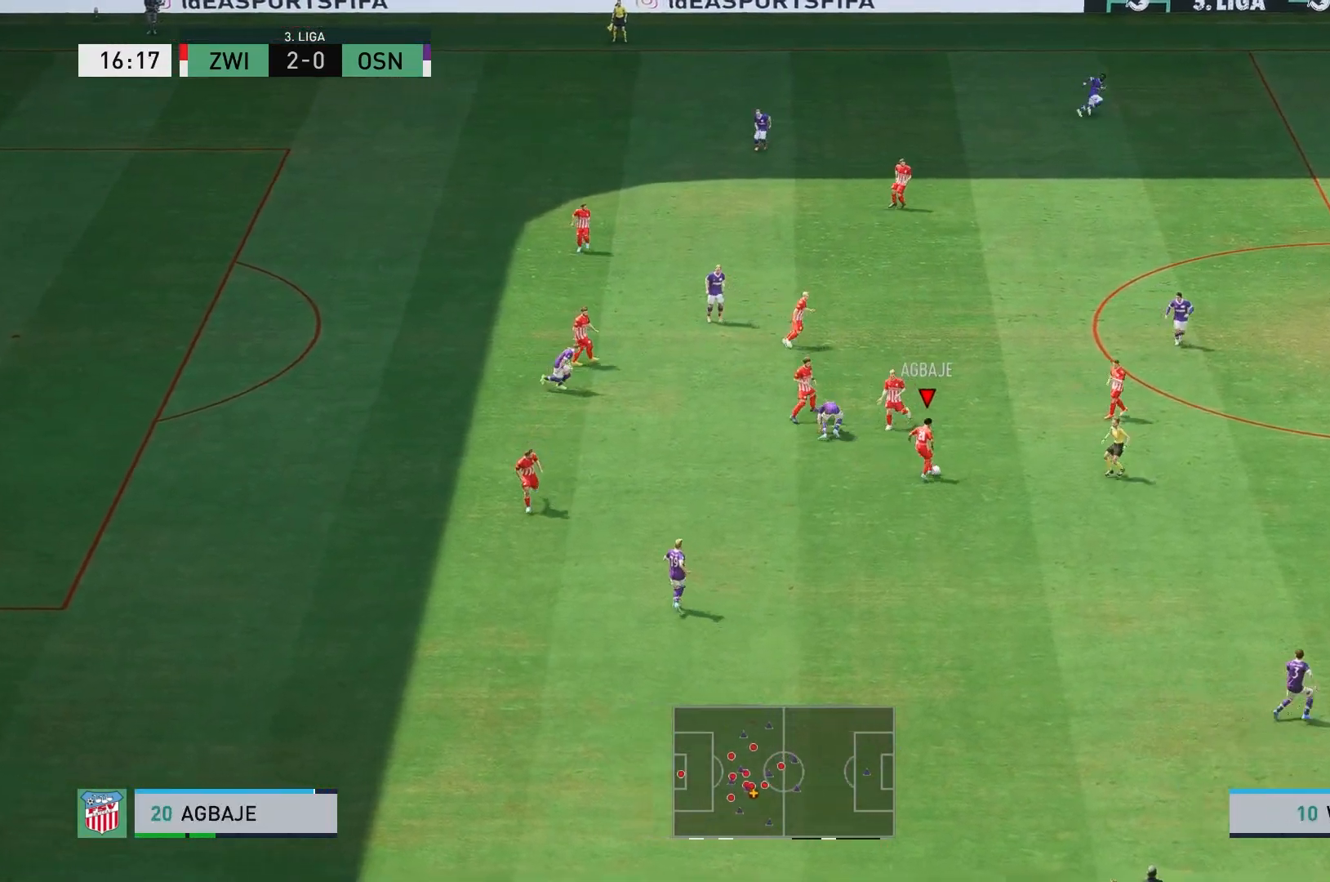
{"buttons": [], "left_stick": "right", "right_stick": "center", "events": []}
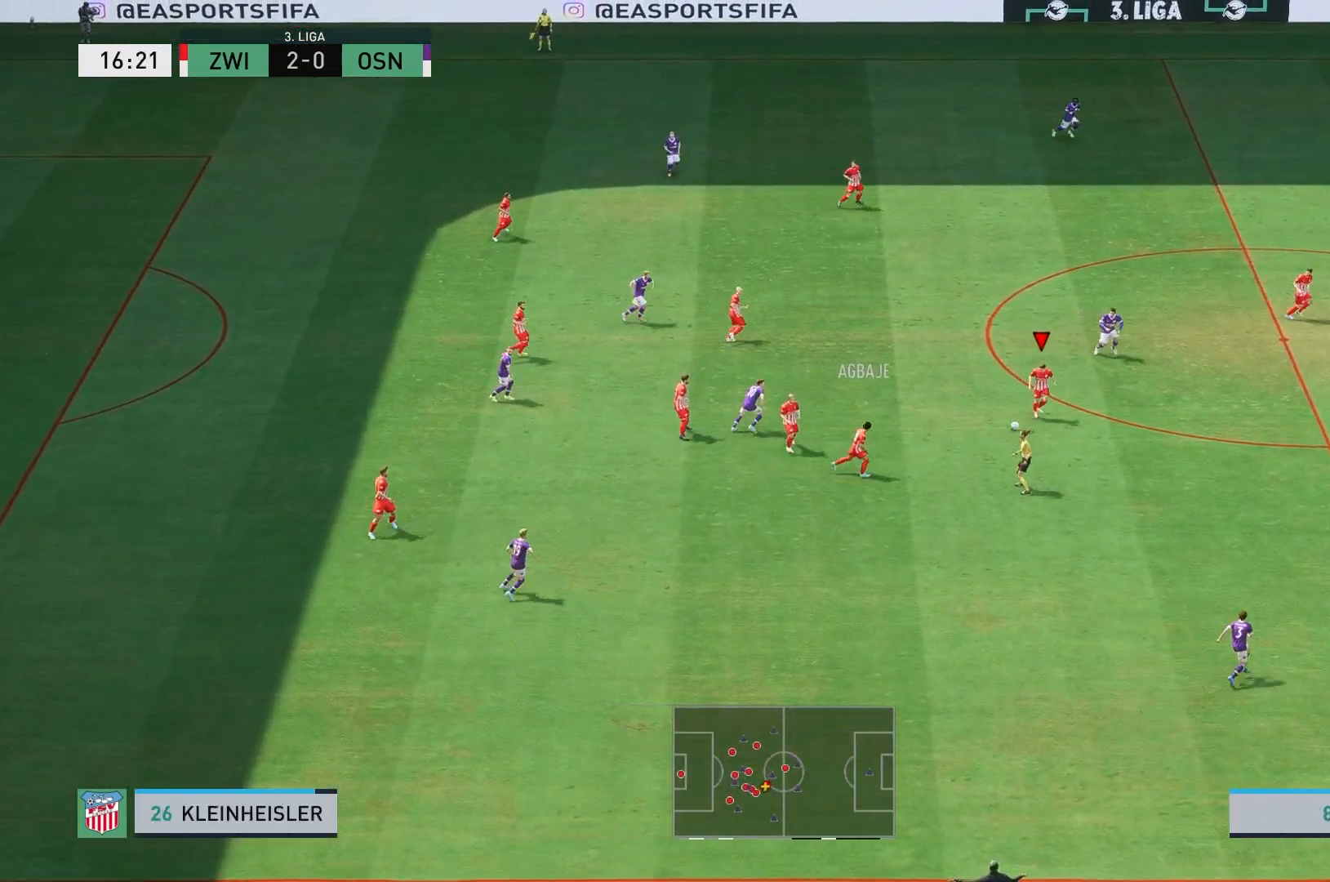
{"buttons": [], "left_stick": "down-right", "right_stick": "center", "events": [[383, "left_stick", "down-right"]]}
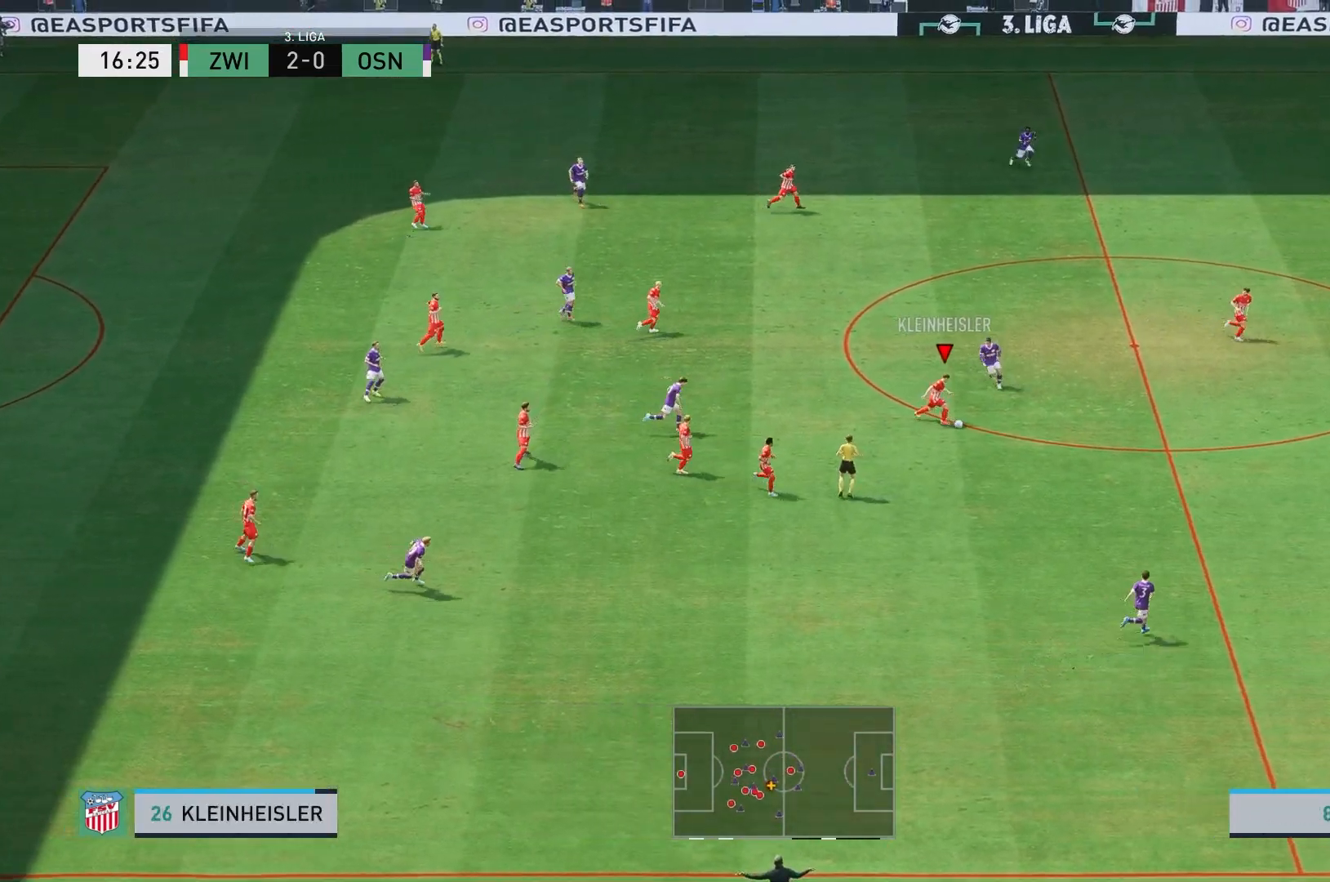
{"buttons": [], "left_stick": "left", "right_stick": "center", "events": [[383, "left_stick", "left"]]}
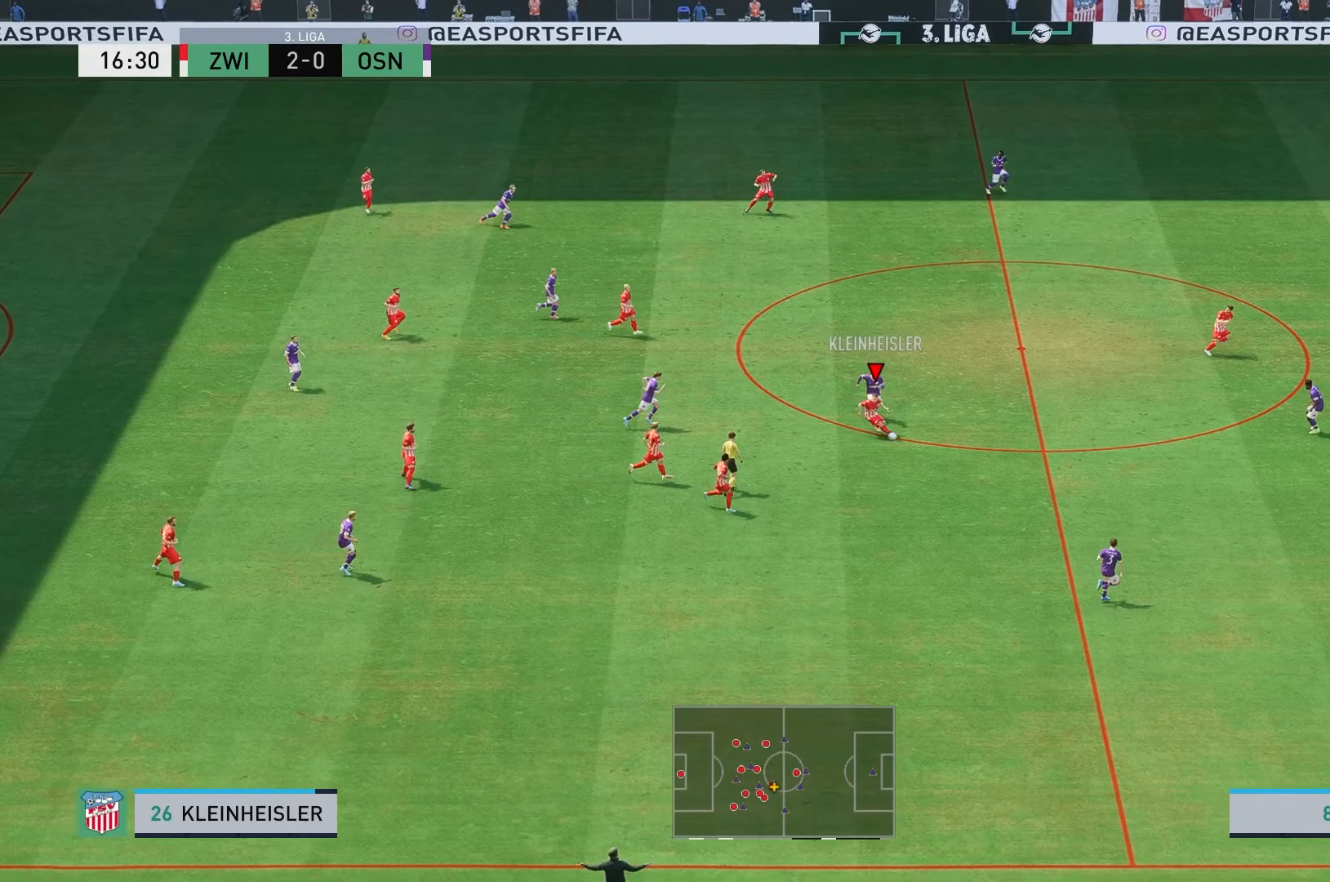
{"buttons": [], "left_stick": "up", "right_stick": "center", "events": [[483, "left_stick", "up"]]}
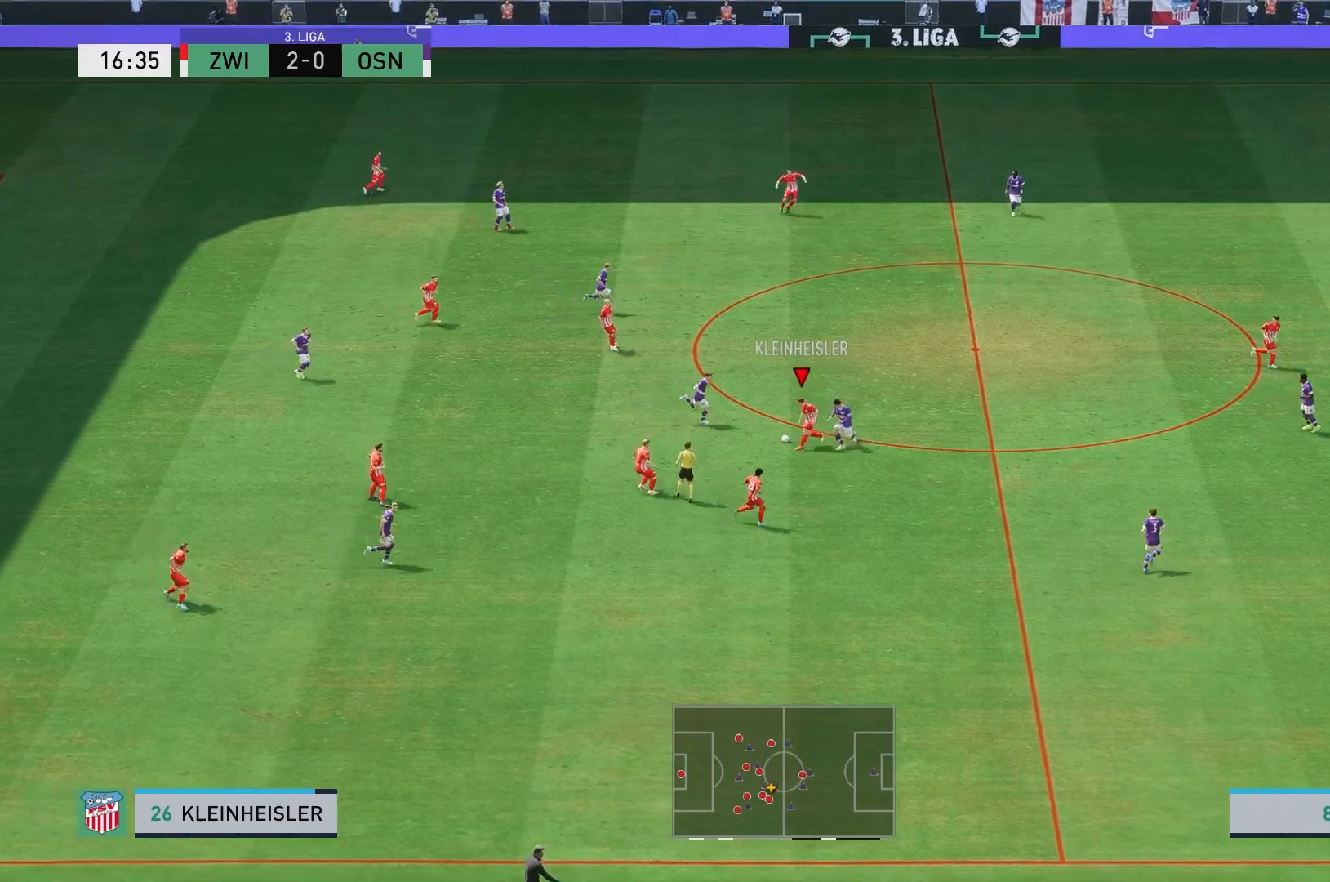
{"buttons": [], "left_stick": "up", "right_stick": "center", "events": [[33, "A", "down"], [150, "A", "up"]]}
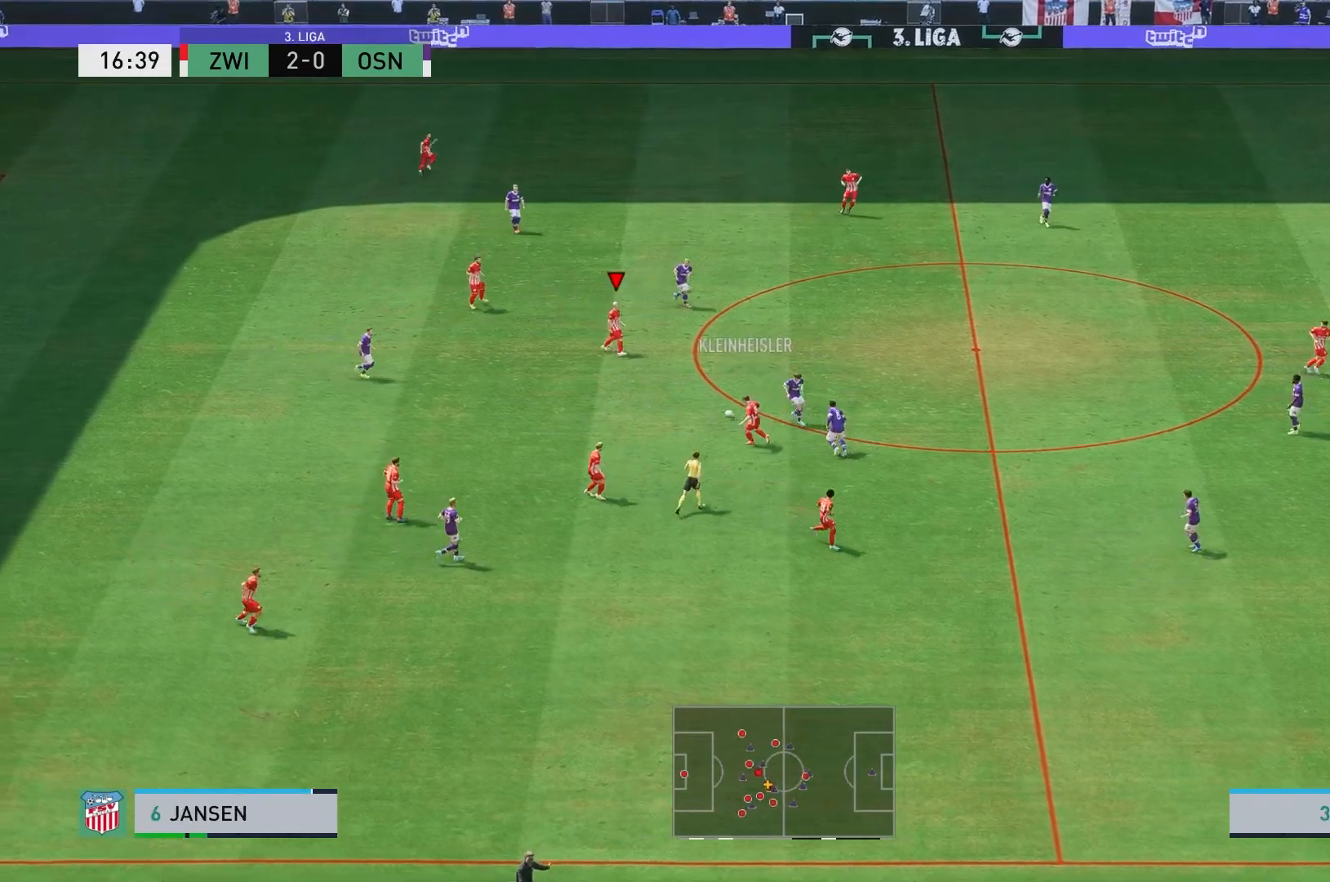
{"buttons": [], "left_stick": "right", "right_stick": "center", "events": [[217, "left_stick", "up-right"], [350, "left_stick", "right"]]}
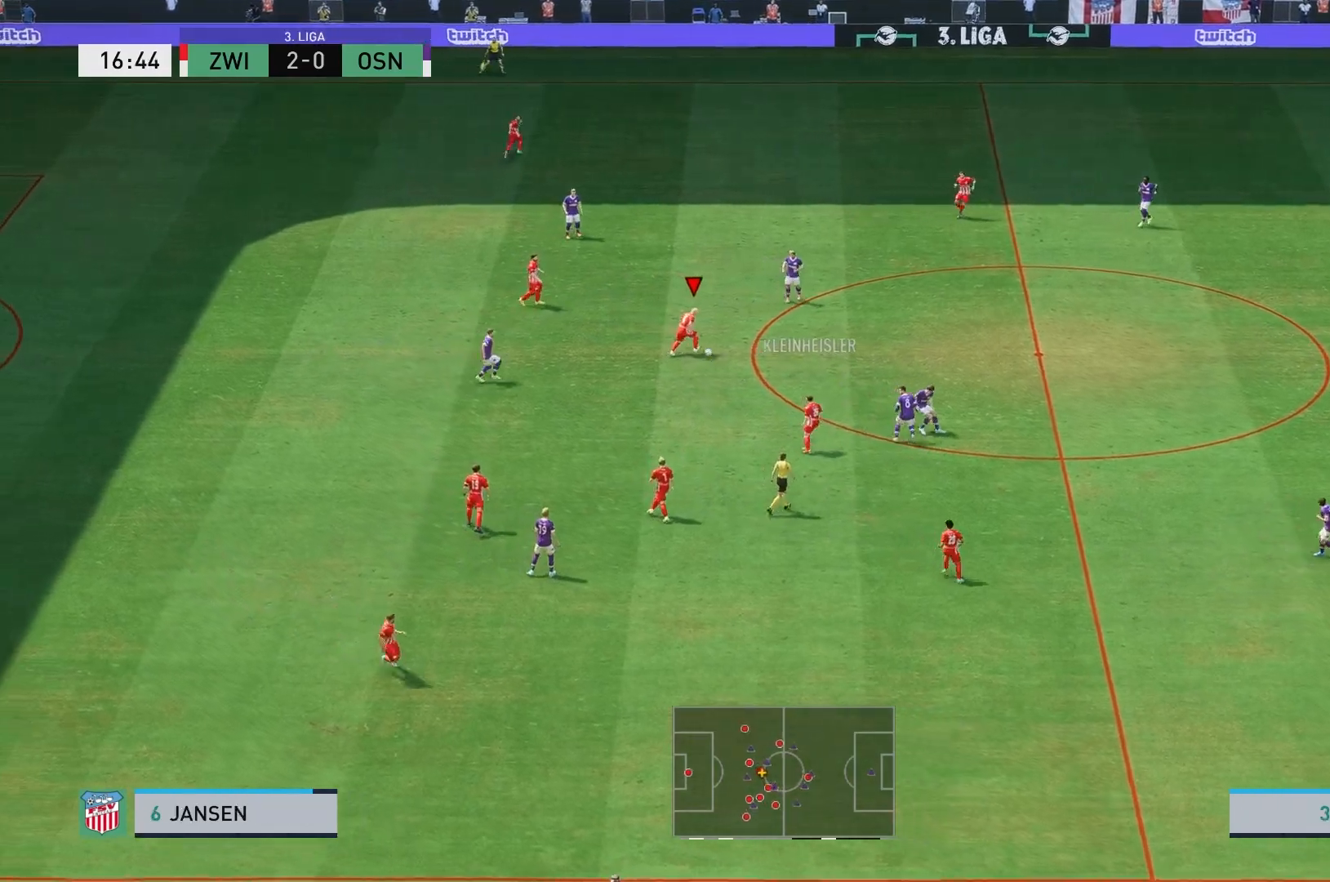
{"buttons": [], "left_stick": "right", "right_stick": "center", "events": []}
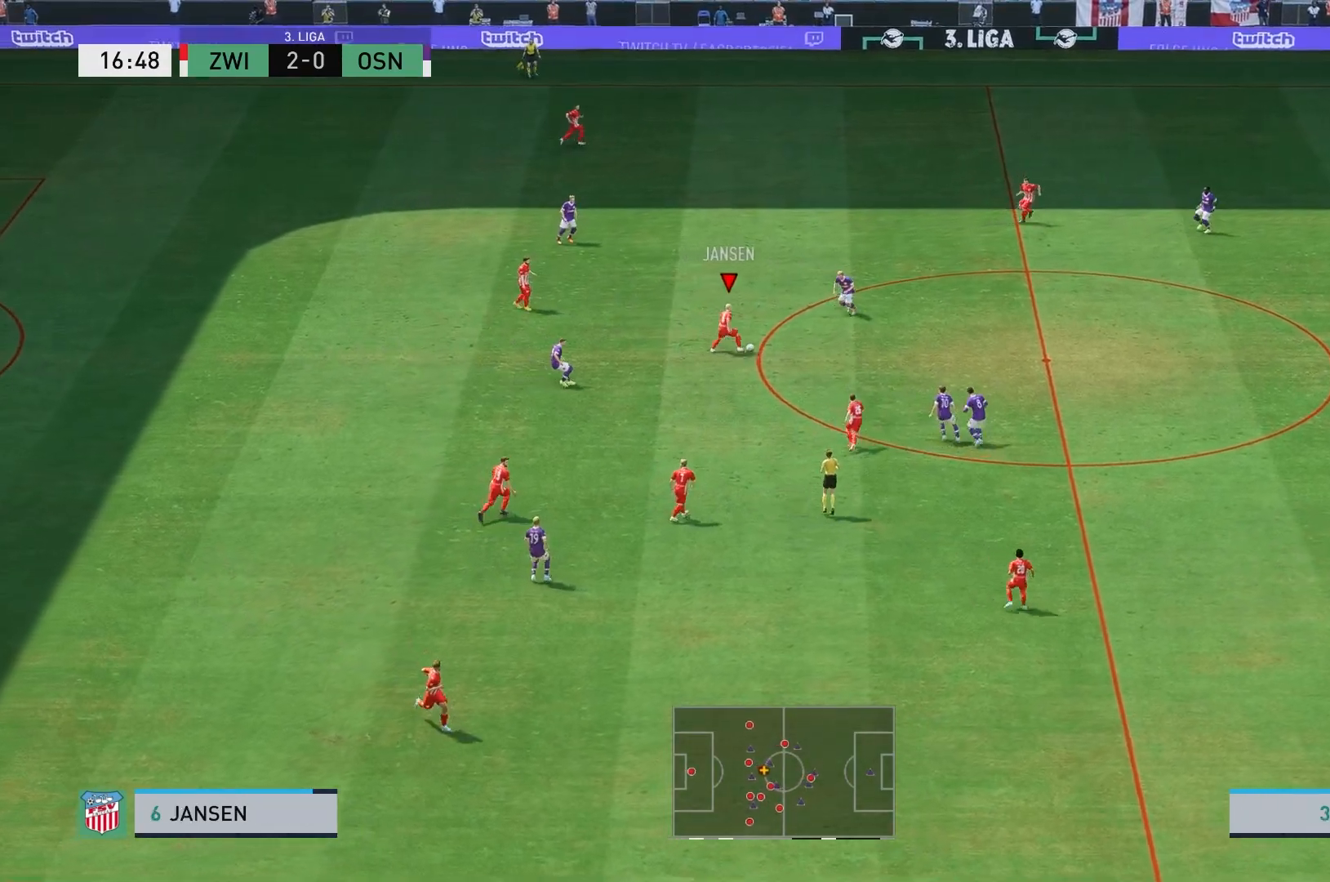
{"buttons": [], "left_stick": "down-left", "right_stick": "center", "events": [[183, "left_stick", "down-right"], [350, "left_stick", "down-left"]]}
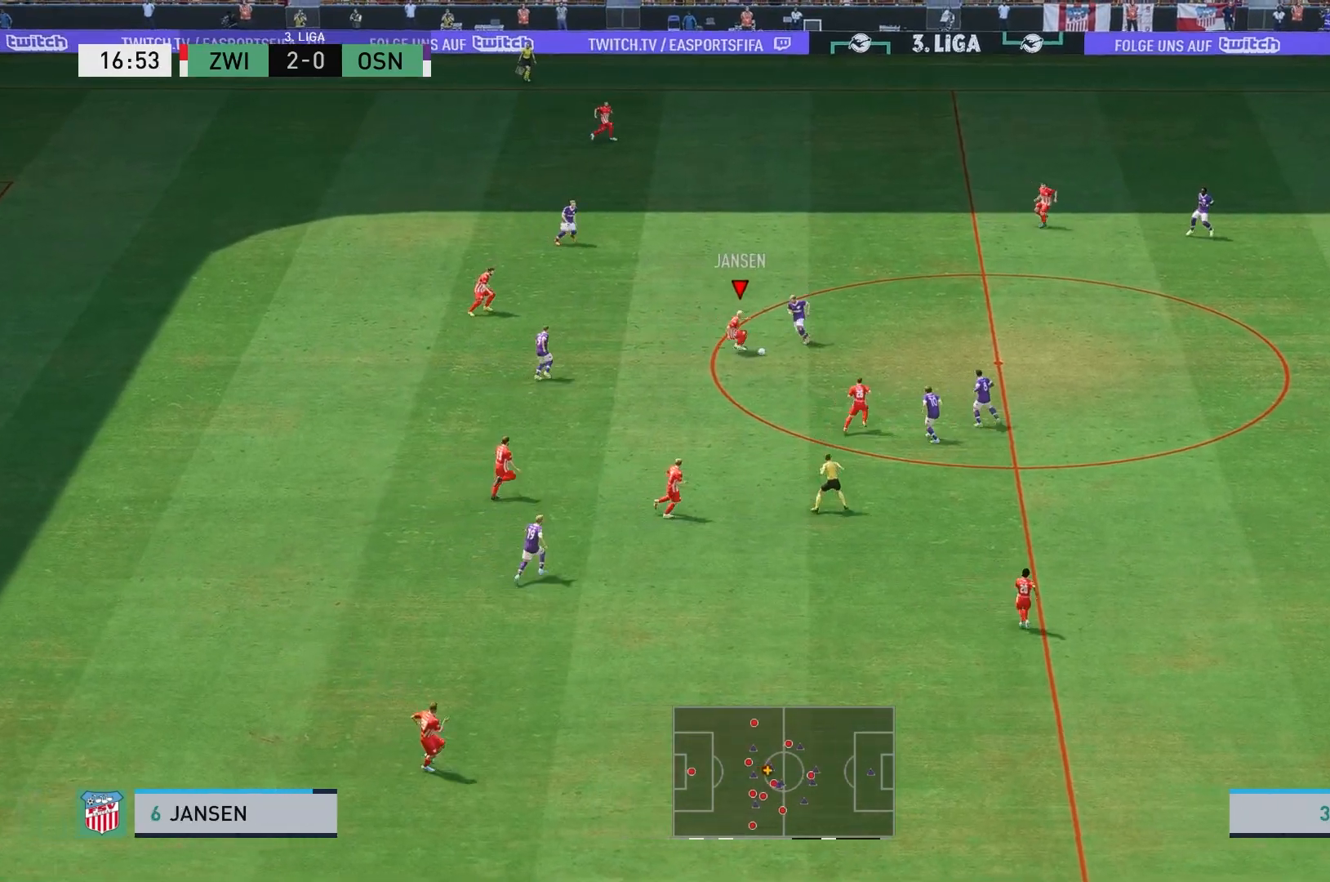
{"buttons": [], "left_stick": "center", "right_stick": "center", "events": [[33, "A", "down"], [167, "A", "up"], [250, "left_stick", "down"], [383, "left_stick", "center"]]}
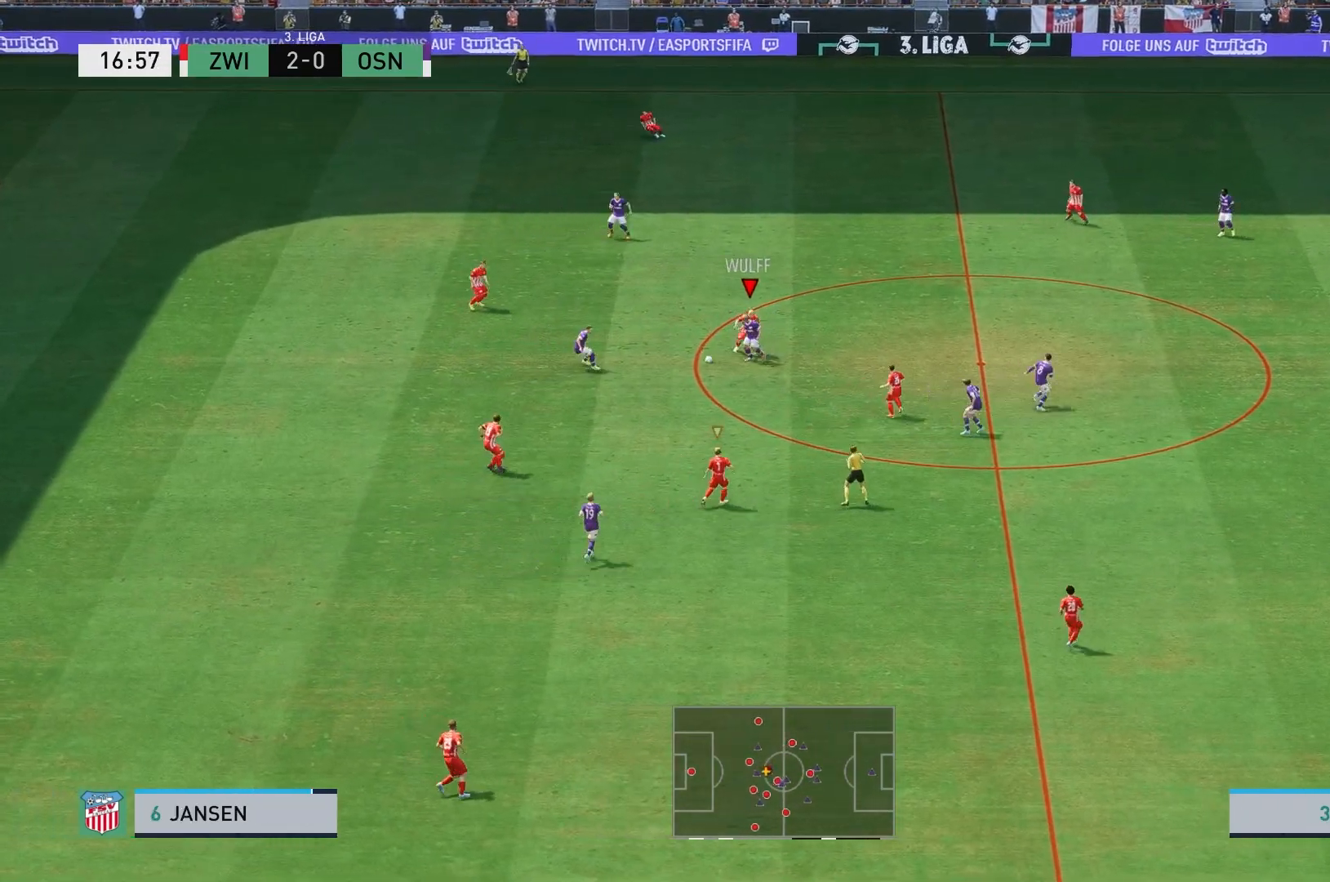
{"buttons": ["L1"], "left_stick": "up", "right_stick": "center", "events": [[317, "left_stick", "up"], [450, "L1", "down"]]}
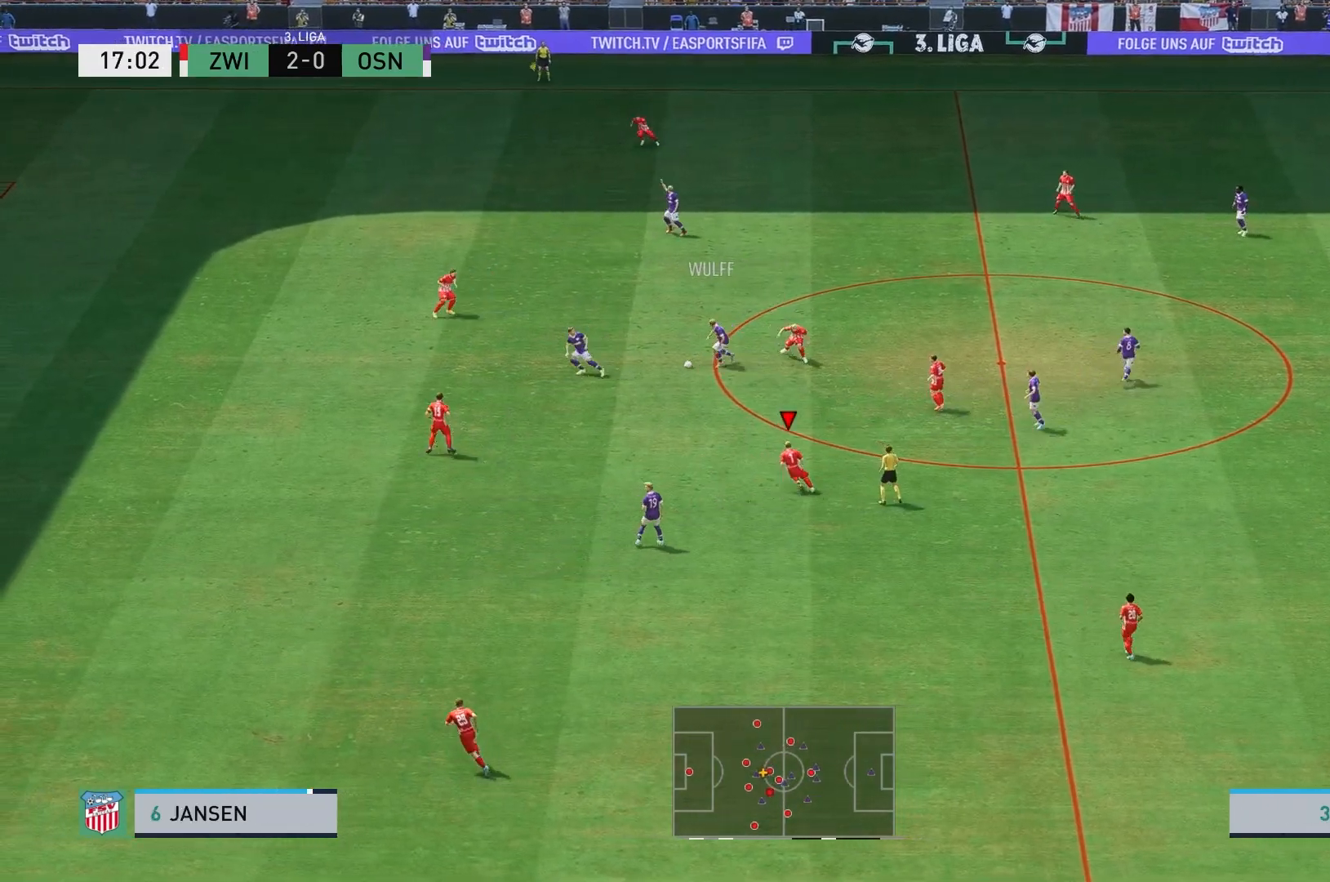
{"buttons": ["L1"], "left_stick": "up", "right_stick": "center", "events": [[117, "L1", "up"], [117, "left_stick", "center"], [400, "L1", "down"], [400, "left_stick", "up"]]}
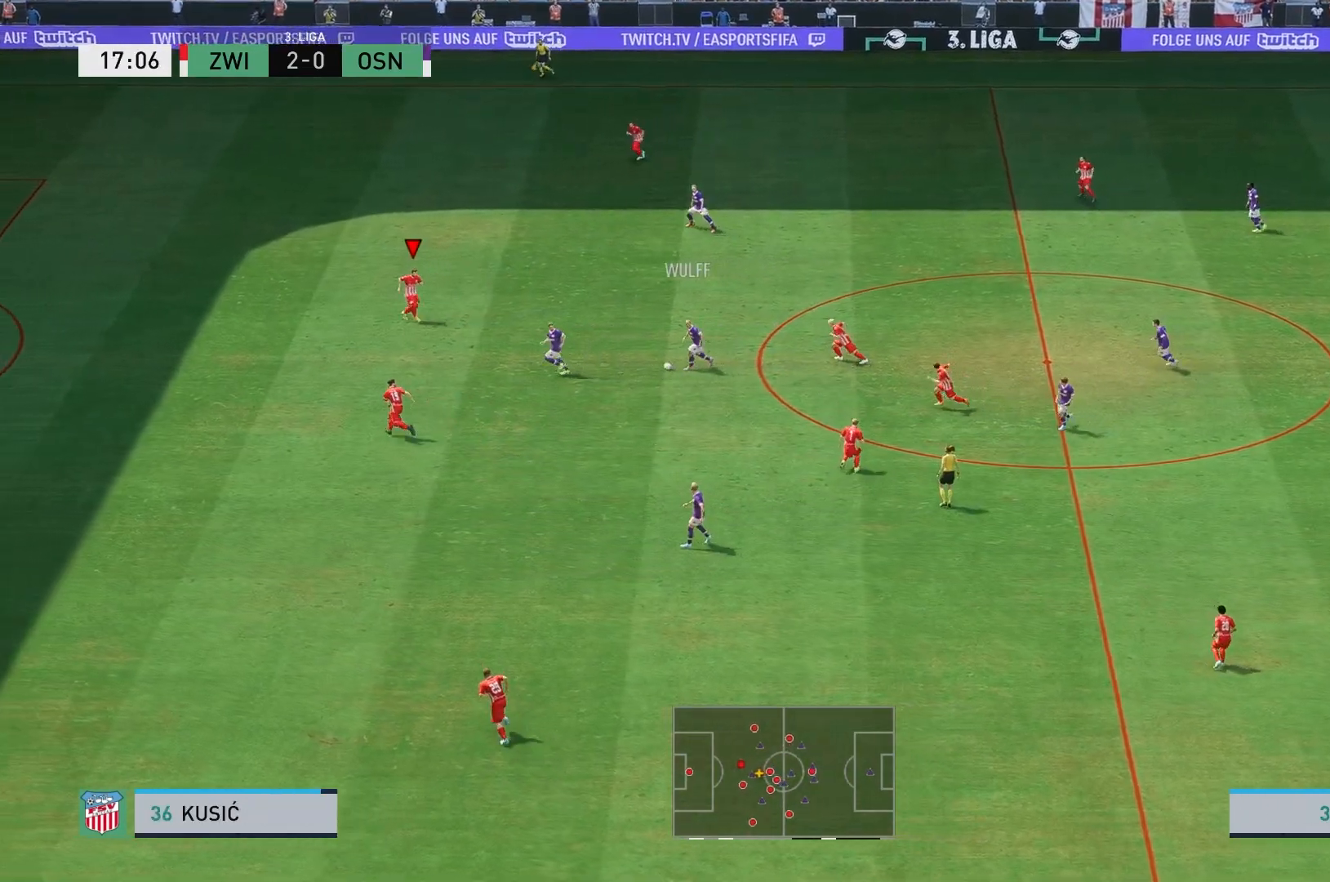
{"buttons": [], "left_stick": "down-right", "right_stick": "center", "events": [[183, "L1", "up"], [183, "left_stick", "up-right"], [283, "left_stick", "right"], [450, "left_stick", "down-right"]]}
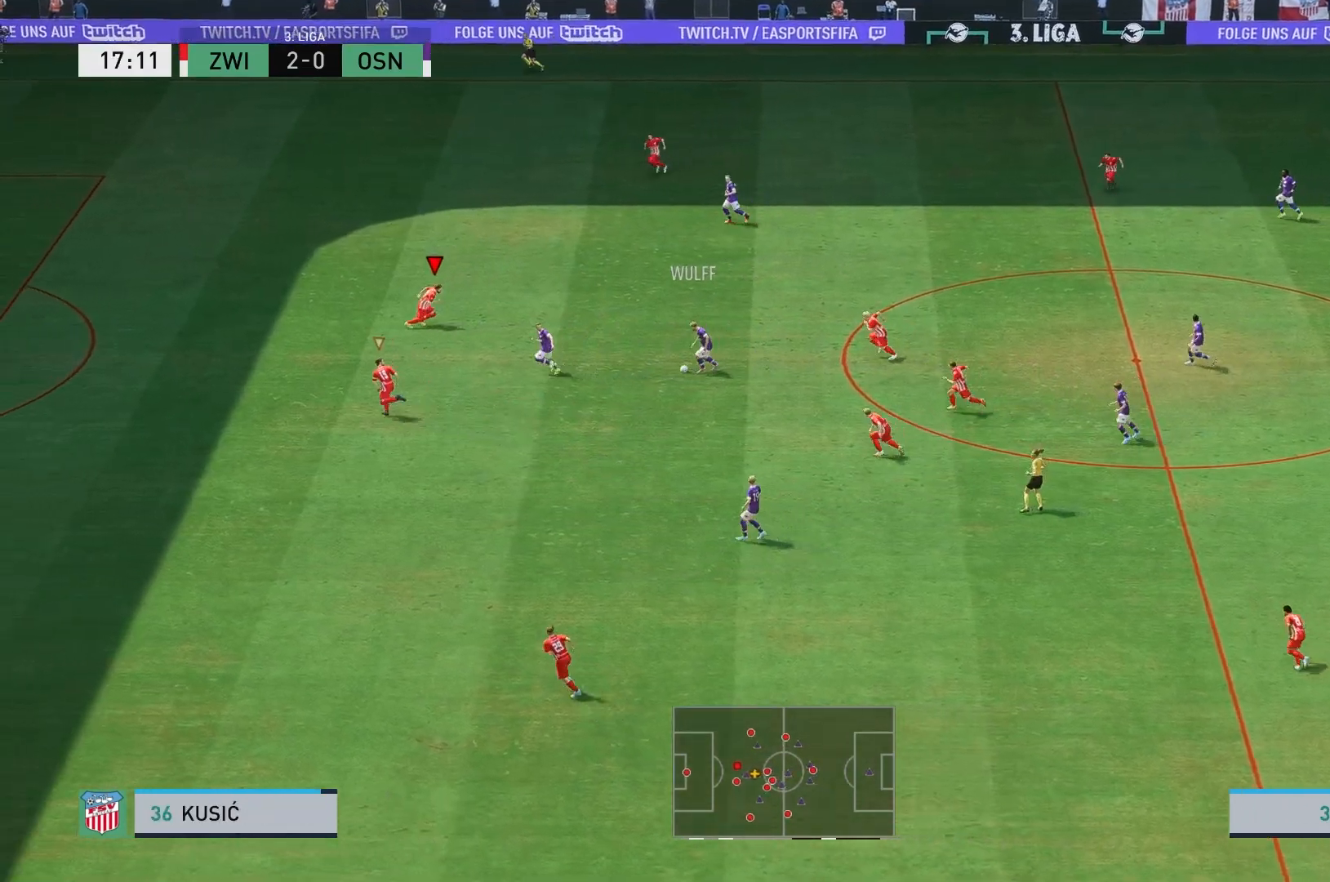
{"buttons": ["R2"], "left_stick": "down", "right_stick": "center", "events": [[183, "left_stick", "down"], [317, "R2", "down"]]}
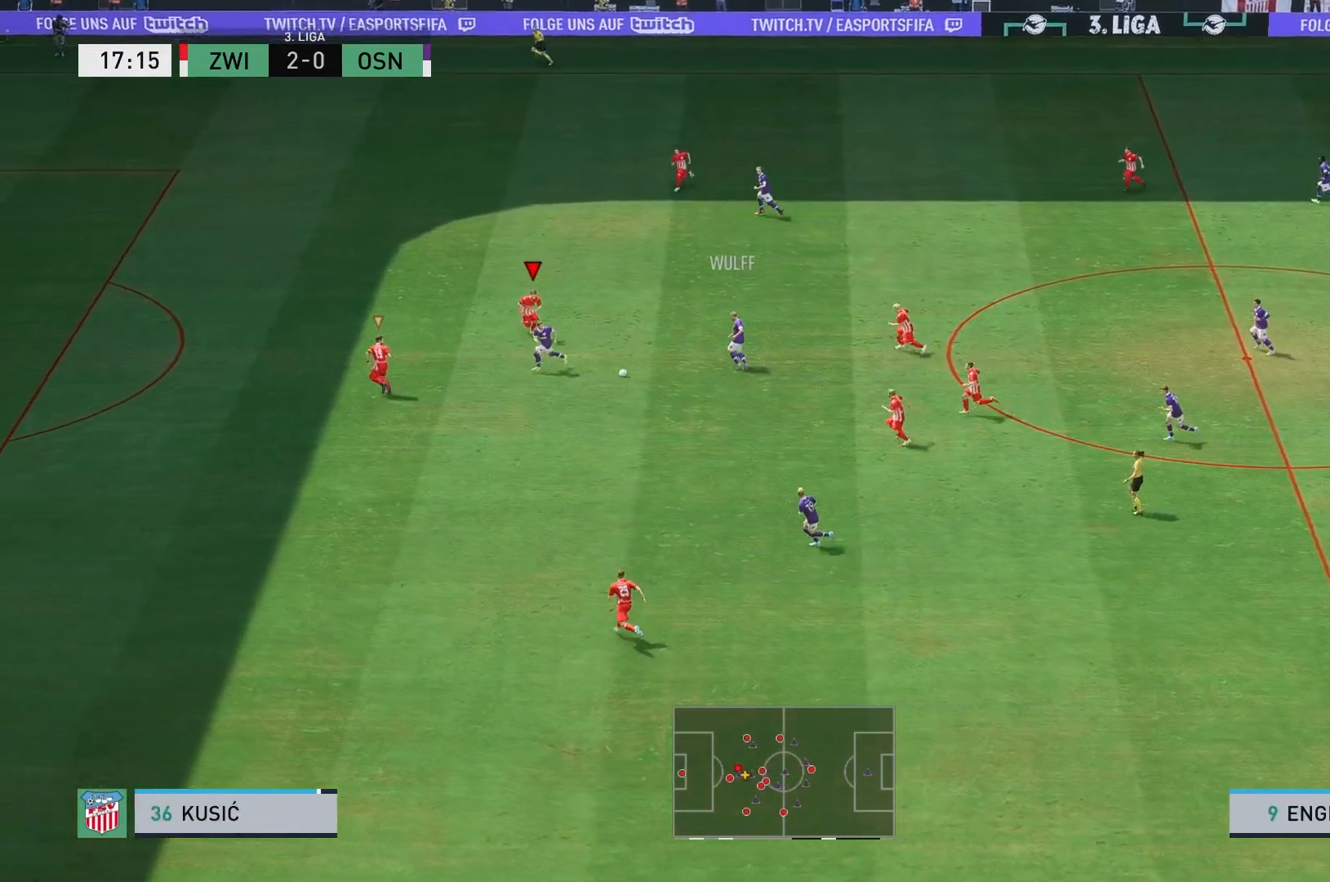
{"buttons": ["R2"], "left_stick": "left", "right_stick": "center", "events": [[217, "left_stick", "down-left"], [450, "left_stick", "left"]]}
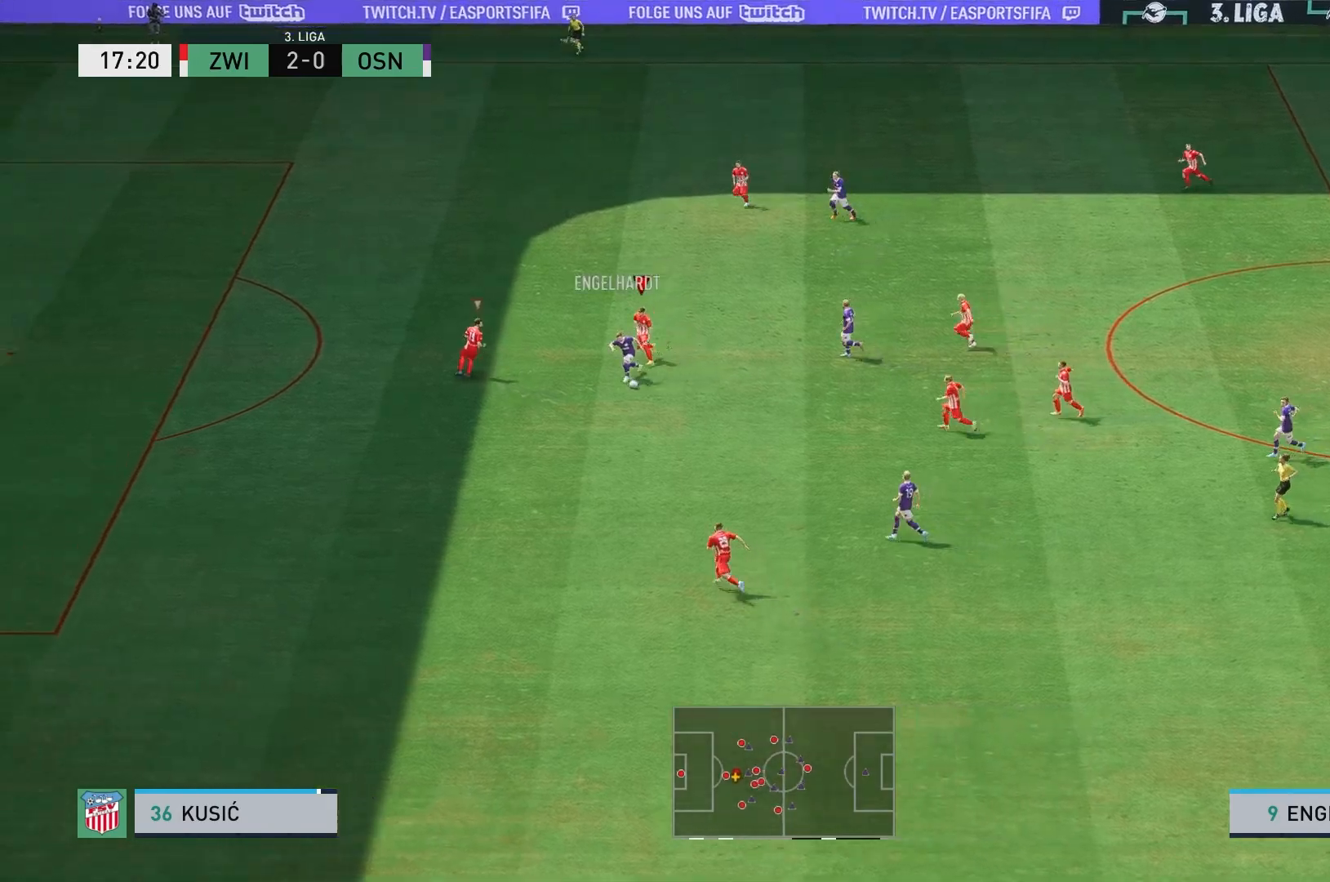
{"buttons": ["R2"], "left_stick": "down", "right_stick": "center", "events": [[117, "left_stick", "down-left"], [383, "left_stick", "down"]]}
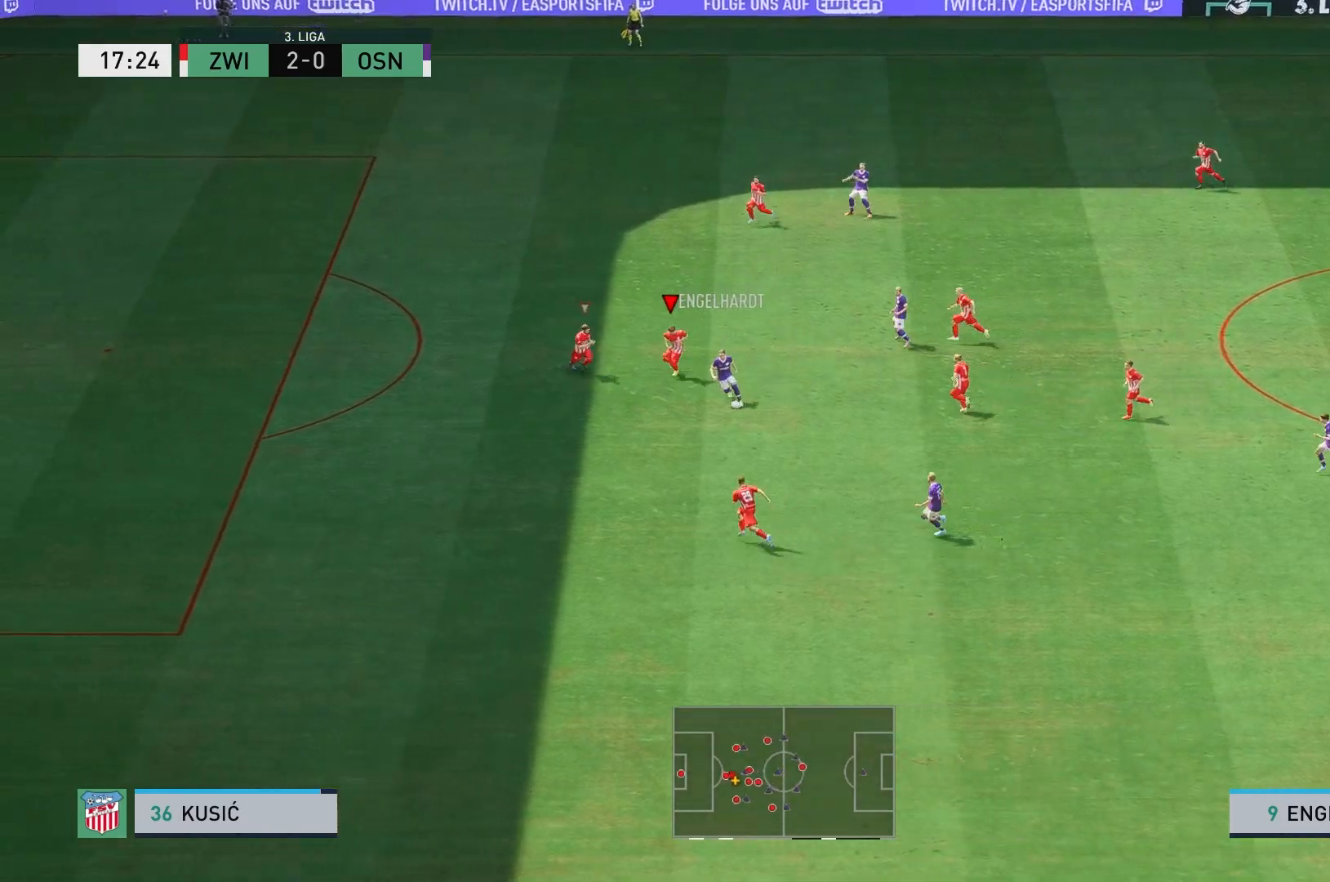
{"buttons": ["R2"], "left_stick": "down", "right_stick": "center", "events": []}
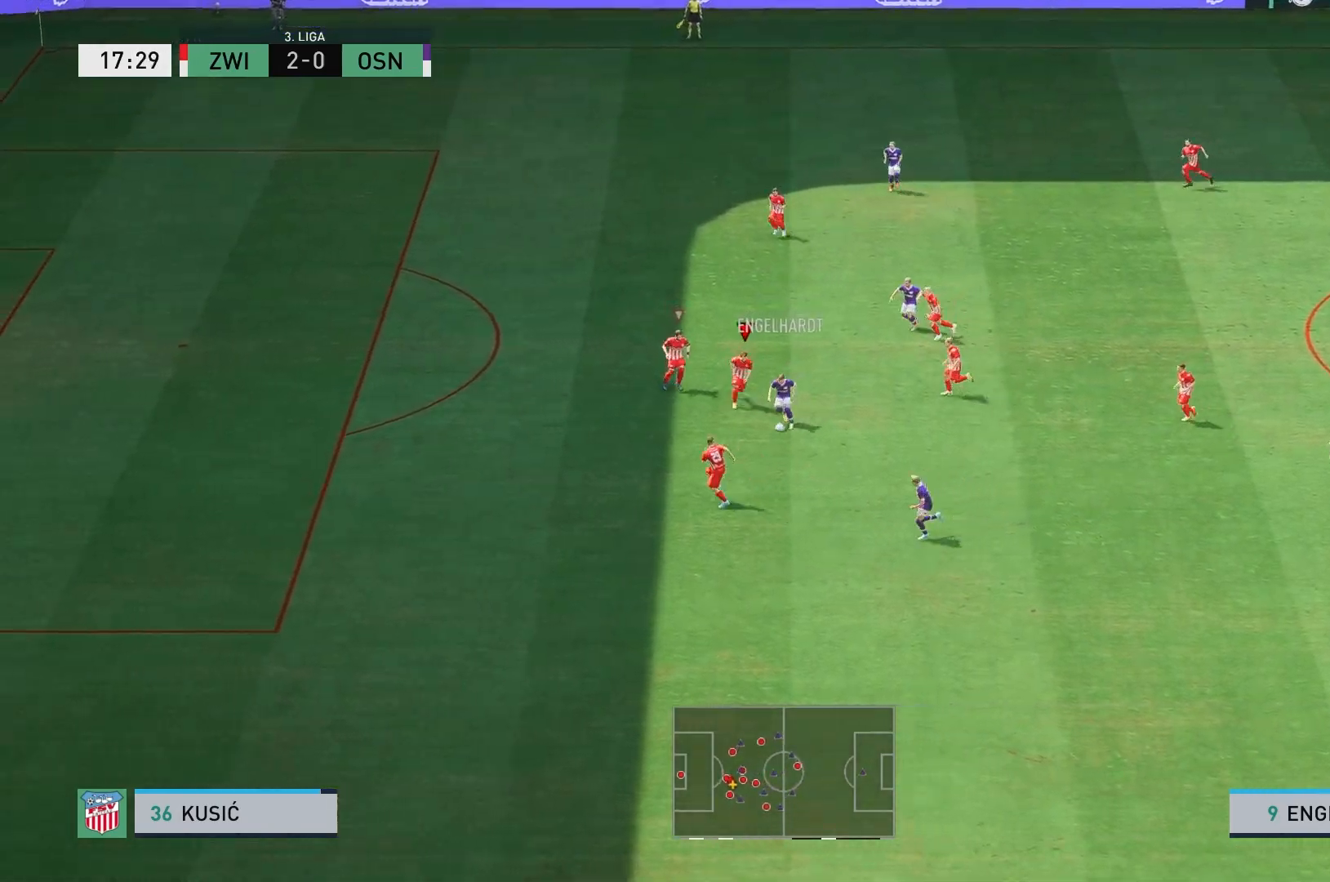
{"buttons": ["L2", "R2"], "left_stick": "down-left", "right_stick": "center", "events": [[83, "L2", "down"], [450, "left_stick", "down-left"]]}
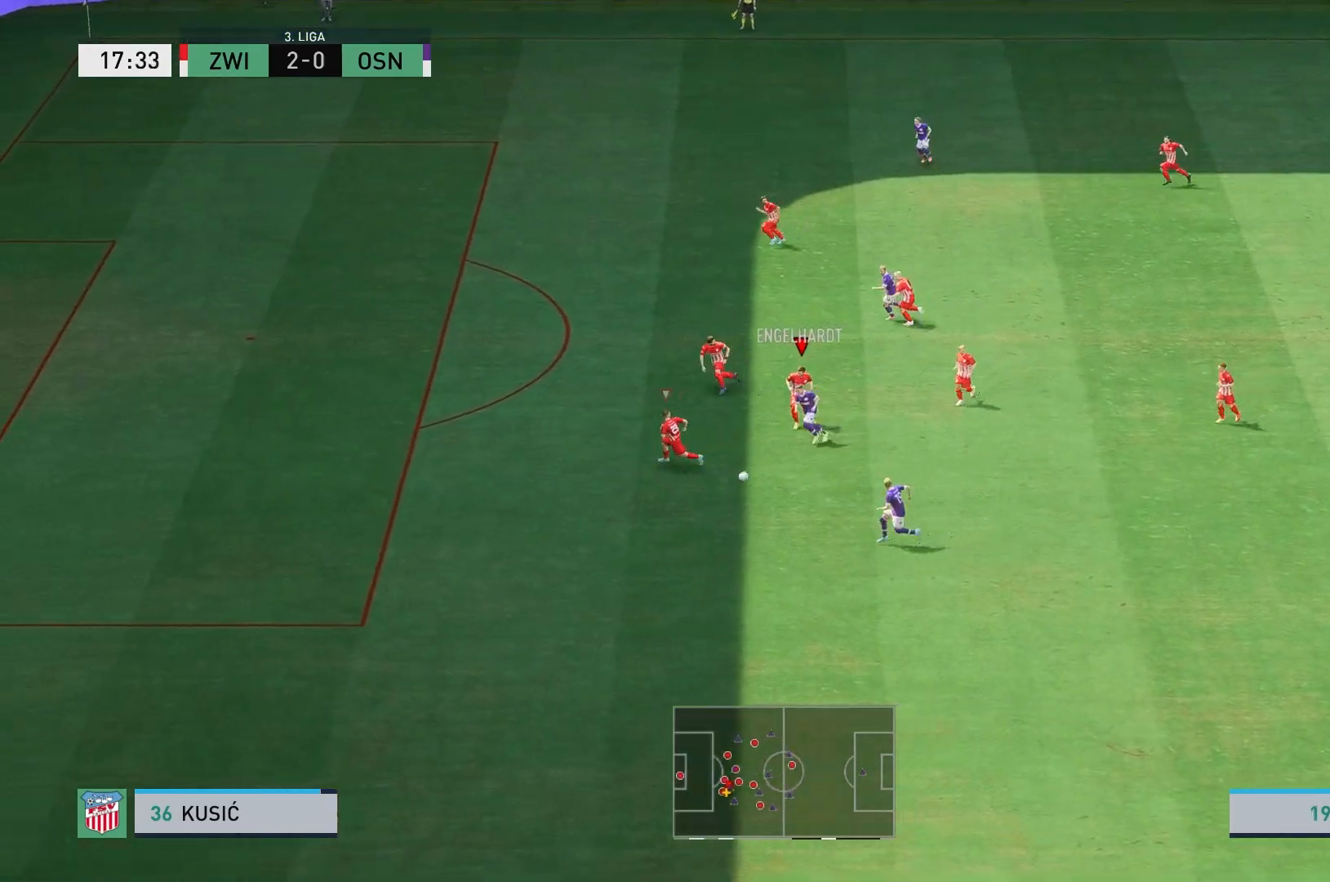
{"buttons": [], "left_stick": "down", "right_stick": "center", "events": [[83, "left_stick", "down"], [117, "L2", "up"], [183, "R2", "up"]]}
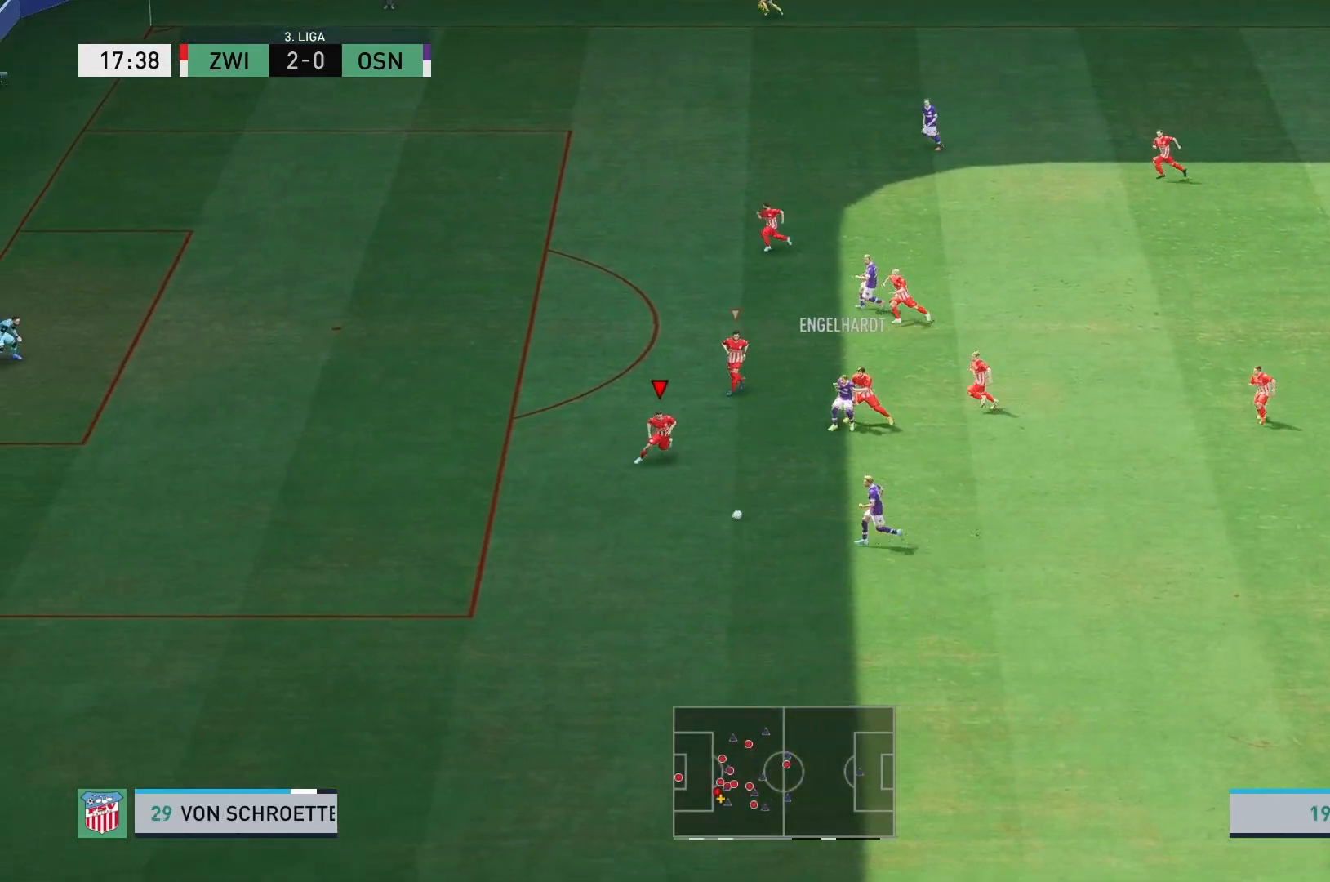
{"buttons": ["R2"], "left_stick": "down", "right_stick": "center", "events": [[100, "R2", "down"]]}
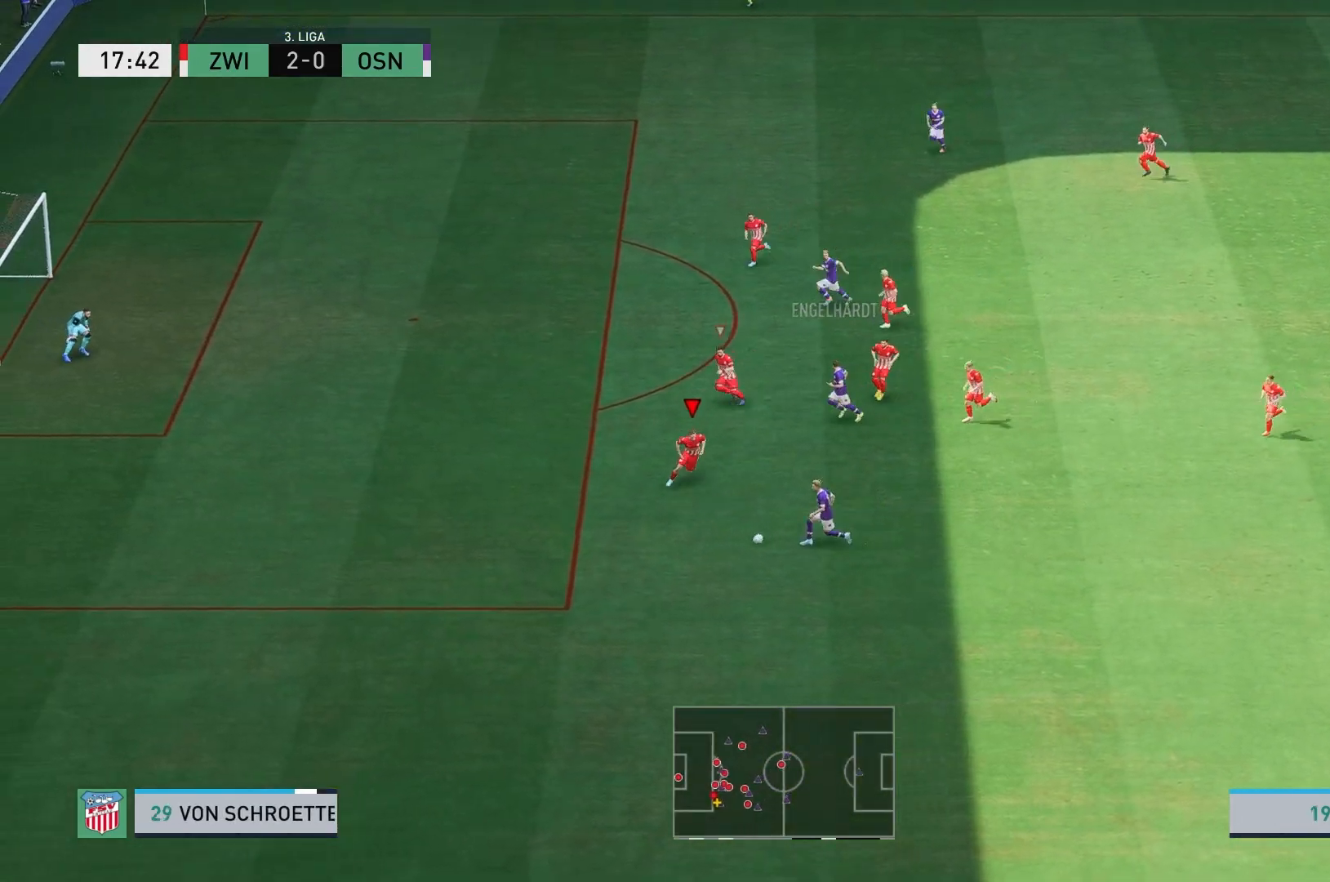
{"buttons": [], "left_stick": "down-left", "right_stick": "center", "events": [[117, "R2", "up"], [450, "left_stick", "down-left"]]}
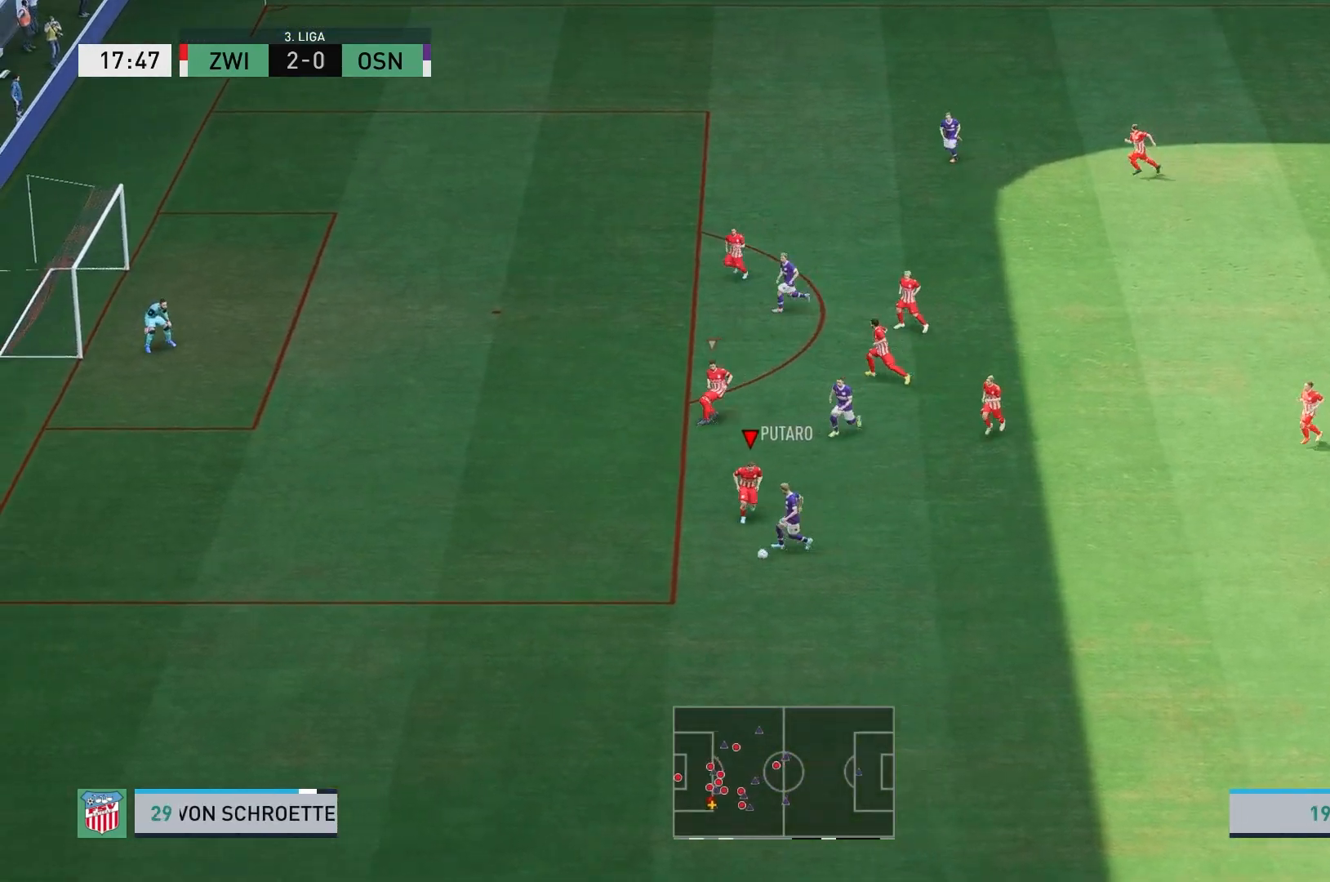
{"buttons": ["L2", "R2"], "left_stick": "down-left", "right_stick": "center", "events": [[83, "R2", "down"], [133, "L2", "down"]]}
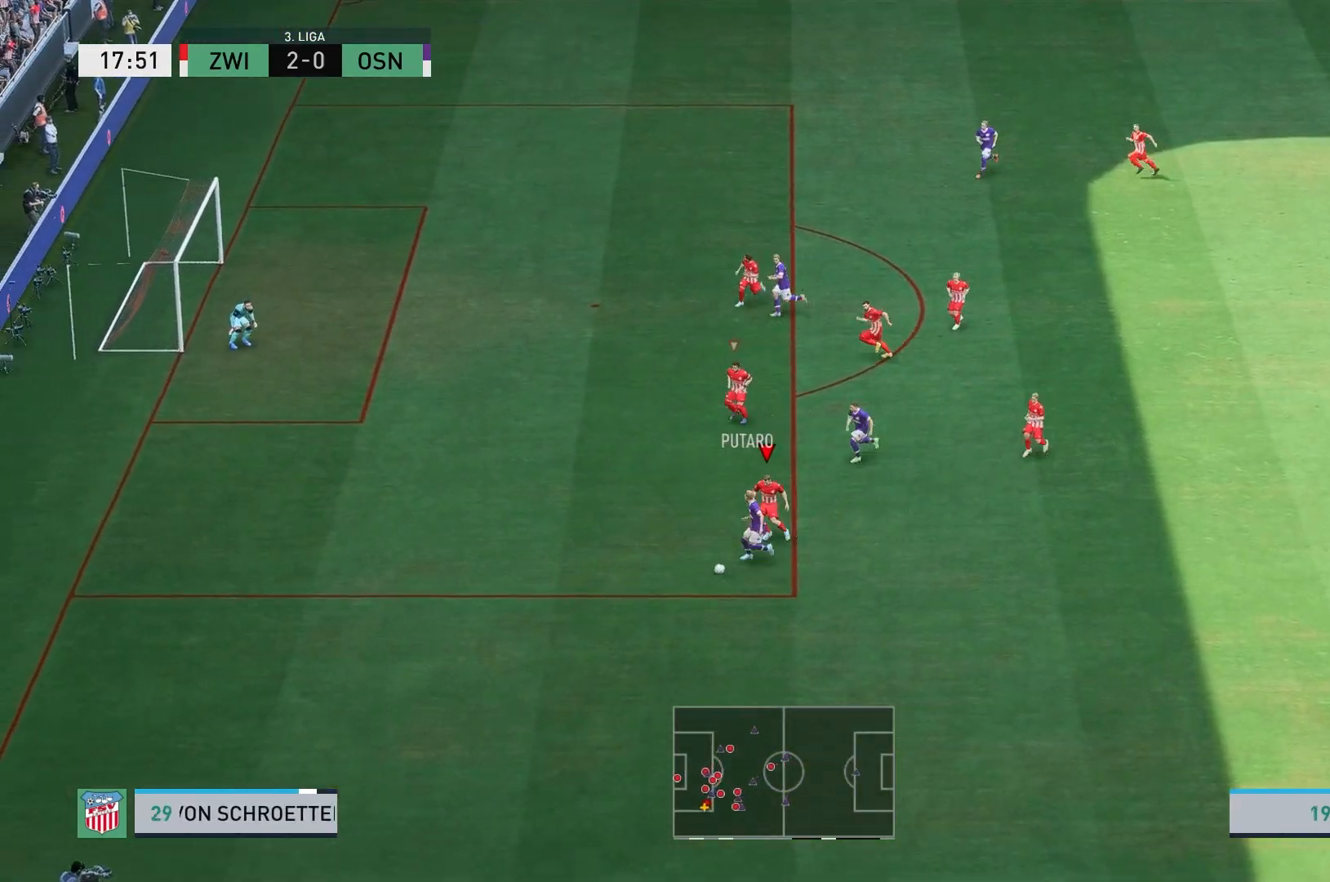
{"buttons": ["R2"], "left_stick": "left", "right_stick": "center", "events": [[117, "left_stick", "left"], [233, "L2", "up"]]}
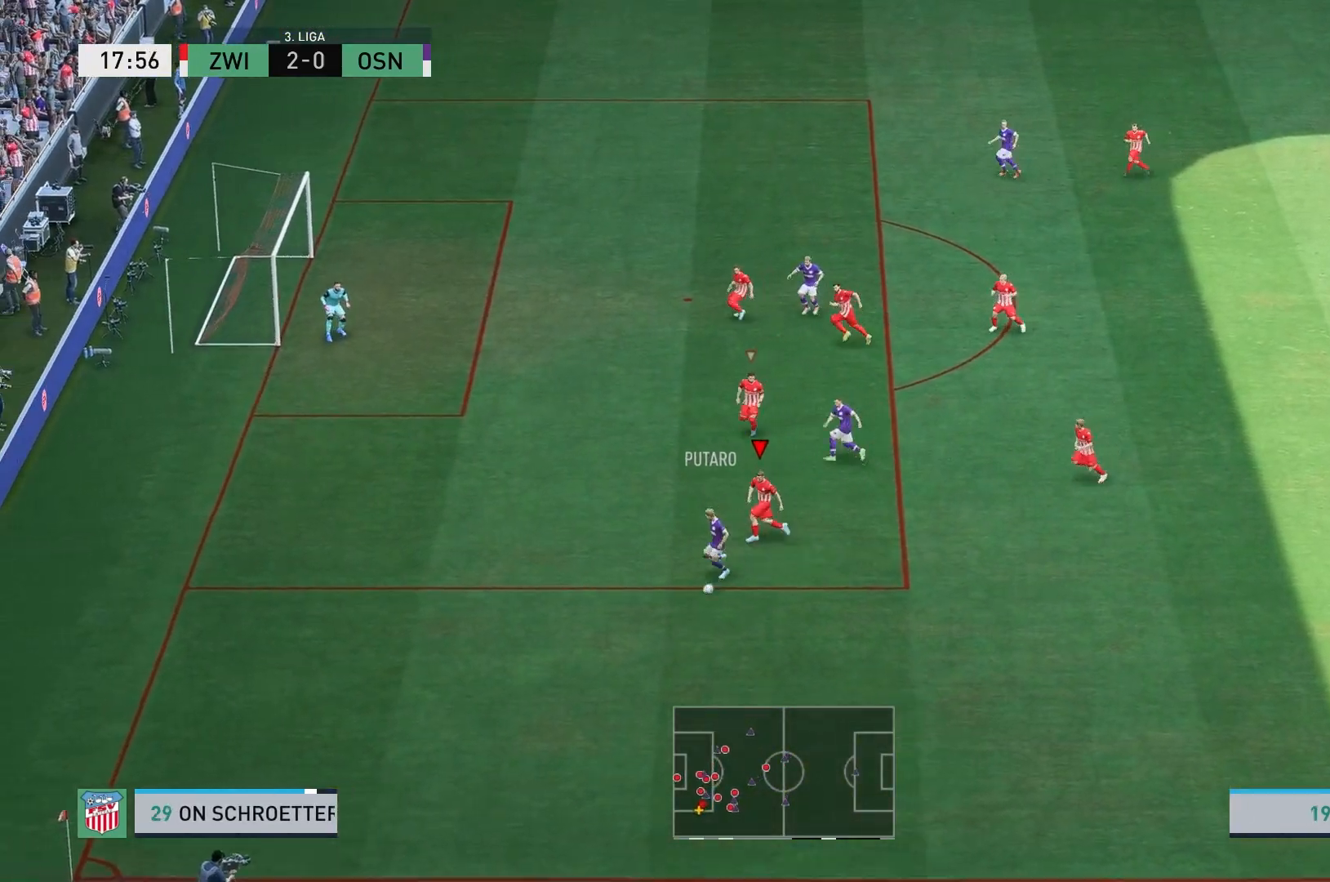
{"buttons": [], "left_stick": "down-left", "right_stick": "center", "events": [[317, "left_stick", "down-left"], [433, "R2", "up"]]}
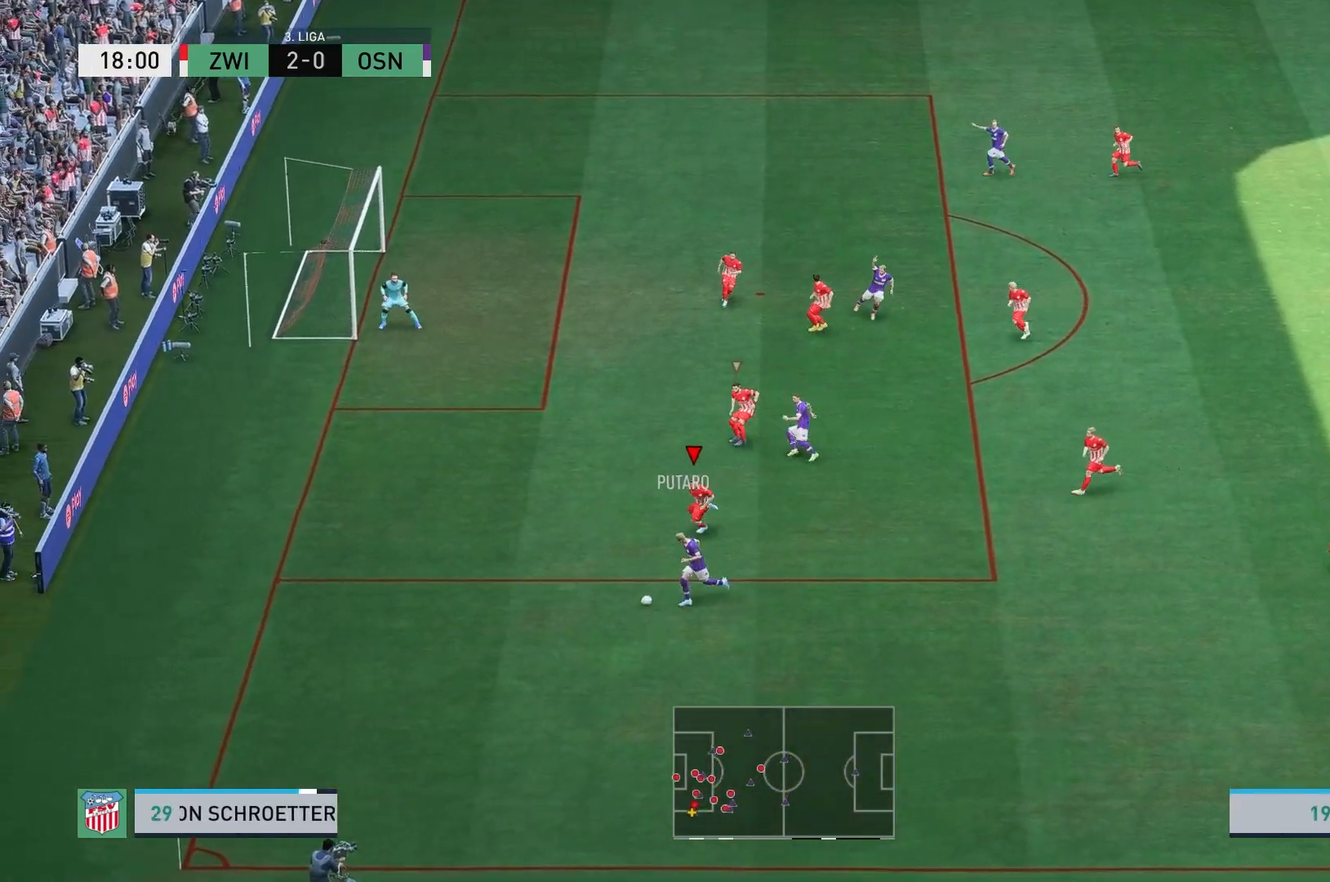
{"buttons": [], "left_stick": "left", "right_stick": "center", "events": [[283, "left_stick", "left"]]}
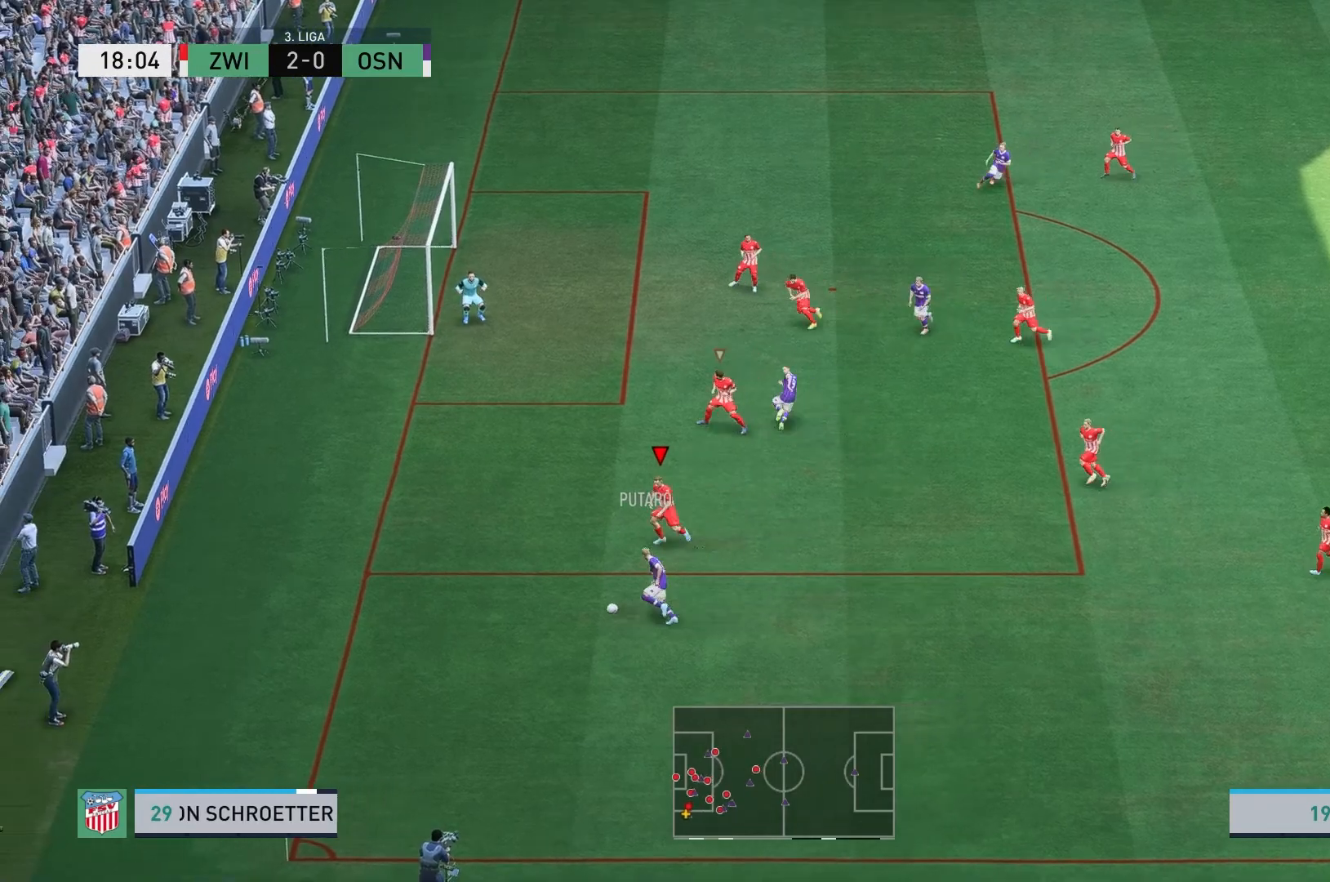
{"buttons": [], "left_stick": "down", "right_stick": "center", "events": [[317, "left_stick", "down"]]}
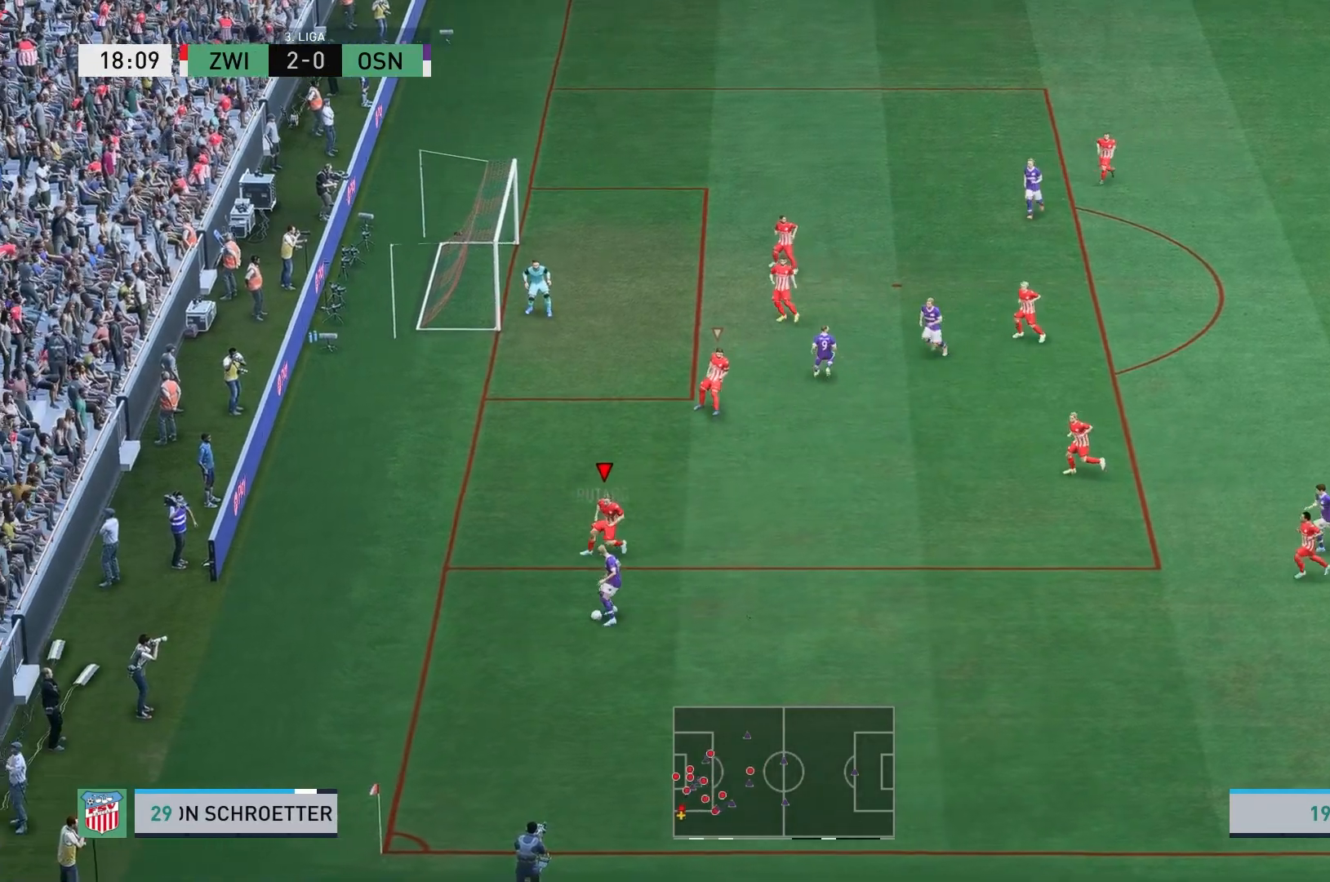
{"buttons": ["L2"], "left_stick": "down-left", "right_stick": "center"}